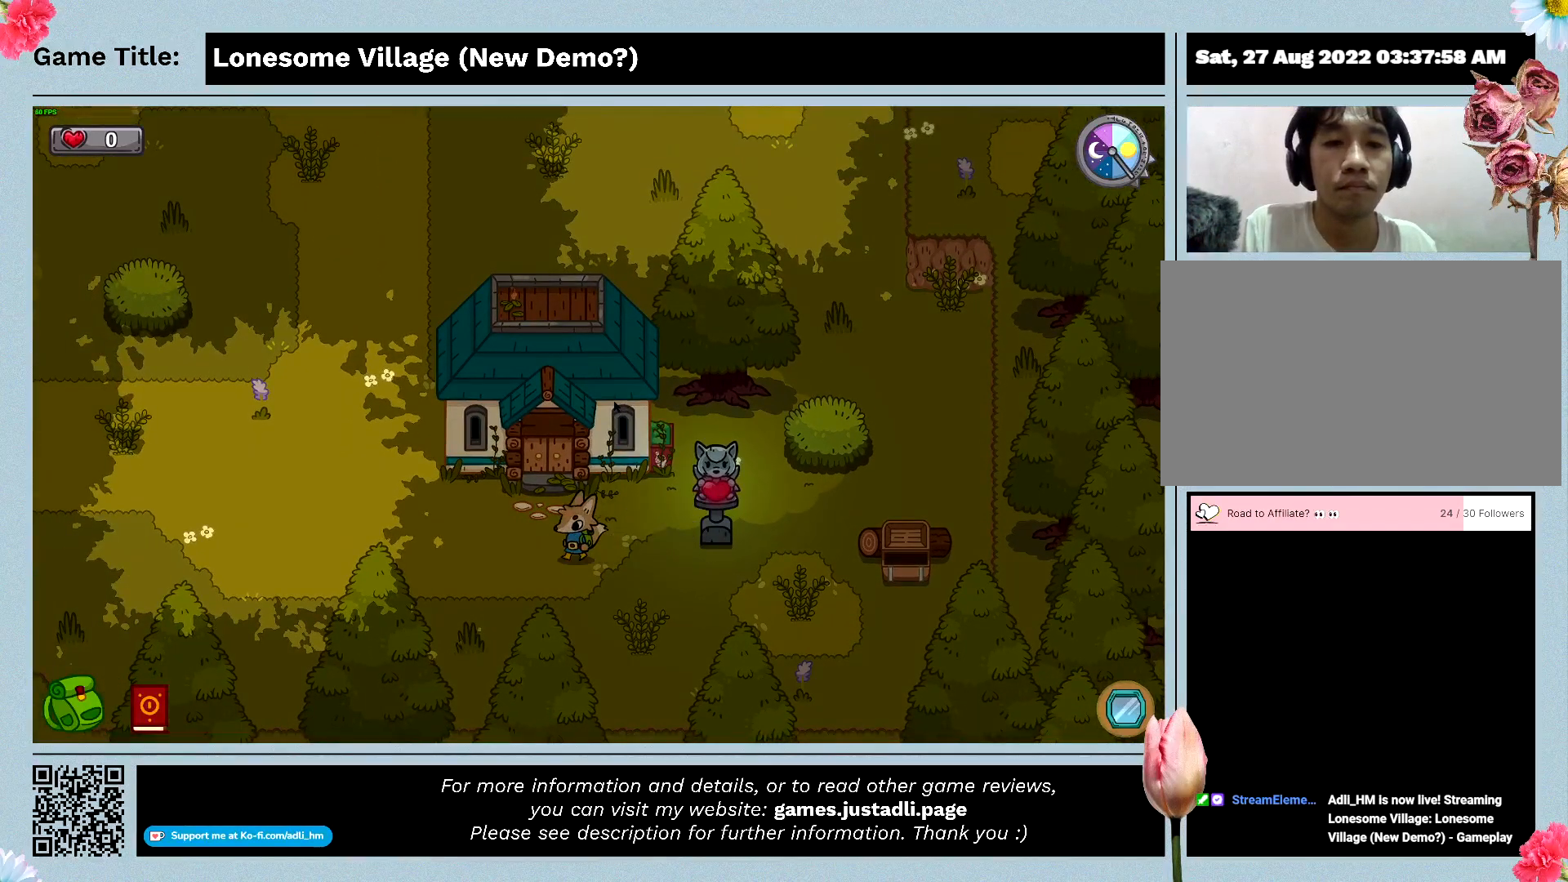
Gameplay with keyboard; each line is a JSON object with the keys held at the frame after it. "events" lists presses ("down") and releases ("up") of "0", "1", "2", "3", "4", "5", "6", "7", "8", "9", "a", "alt", "b", "c", "caps_lock", "ctrl", "d", "down", "e", "escape", "f", "f1", "f2", "f3", "f4", "f5", "f6", "f7", "f8", "g", "h", "i", "j", "k", "l", "left", "m", "n", "o", "p", "q", "r", "return", "right", "s", "shift", "space", "t", "tab", "tilde", "u", "up", "v", "w", "x", "y" and "z" between this image and that frame as [ms after this image, input, new state], when the widget could be followed in between. No other keys are recorded. Mouse input is not recorded.
{"keys": ["a"], "events": []}
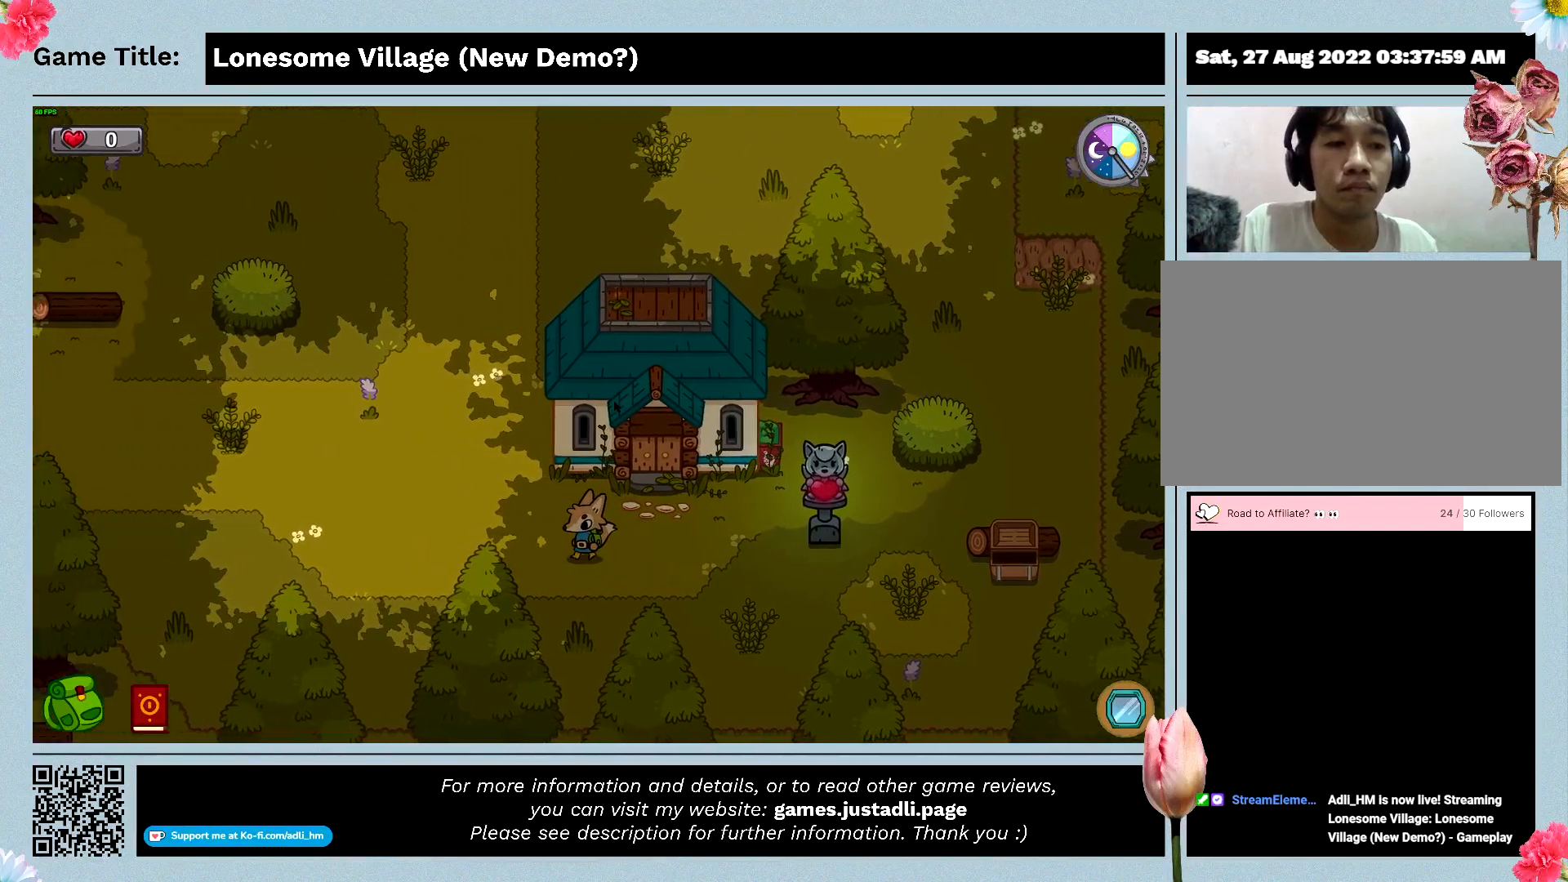
{"keys": ["a"], "events": []}
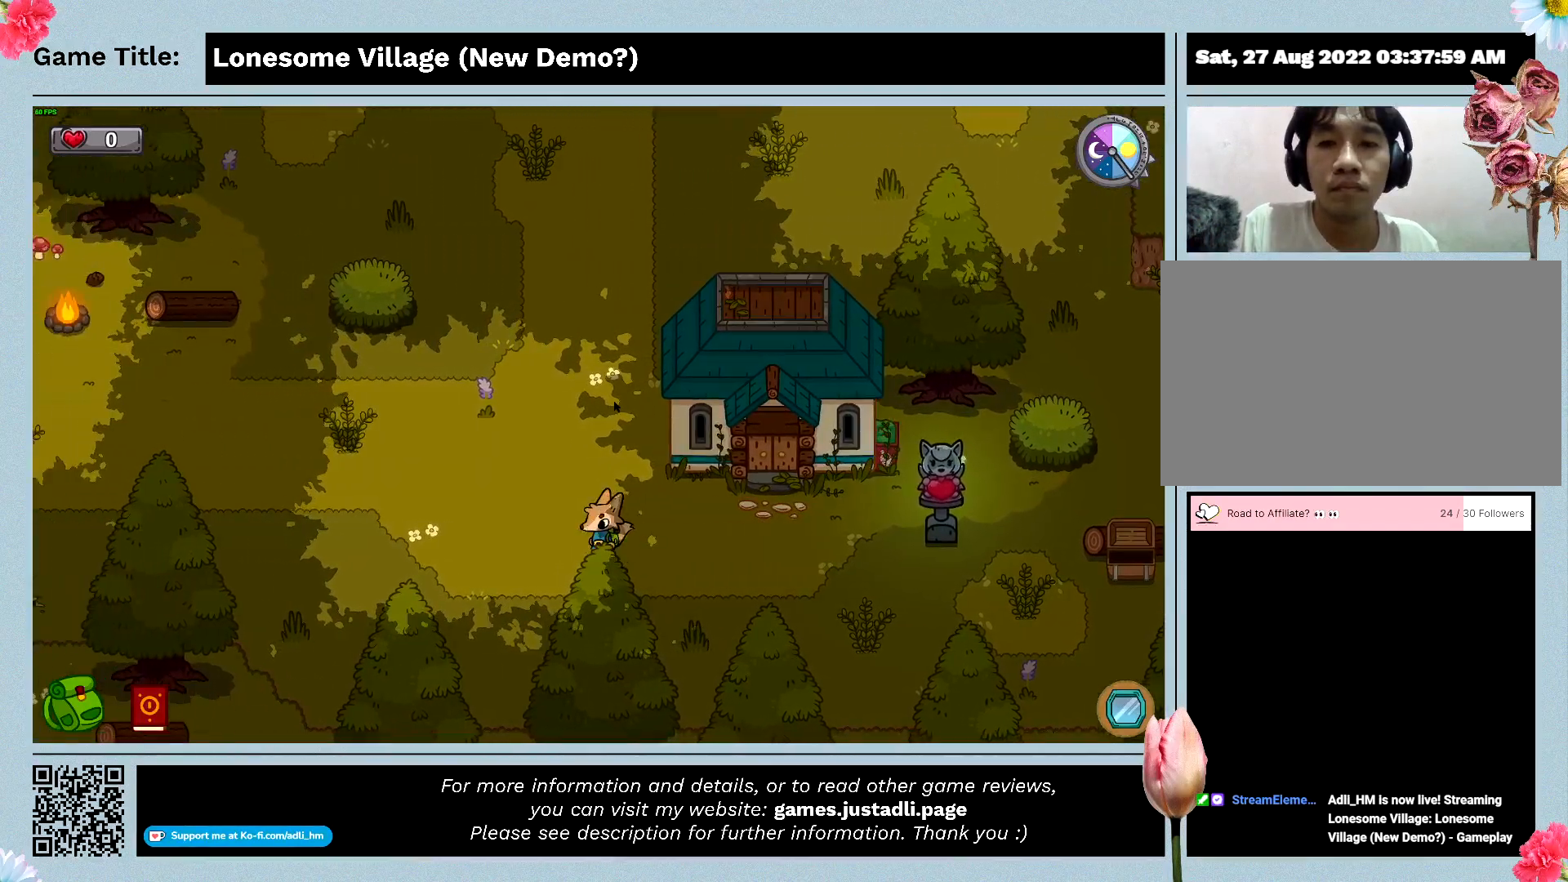
{"keys": ["a", "w"], "events": [[67, "w", "down"]]}
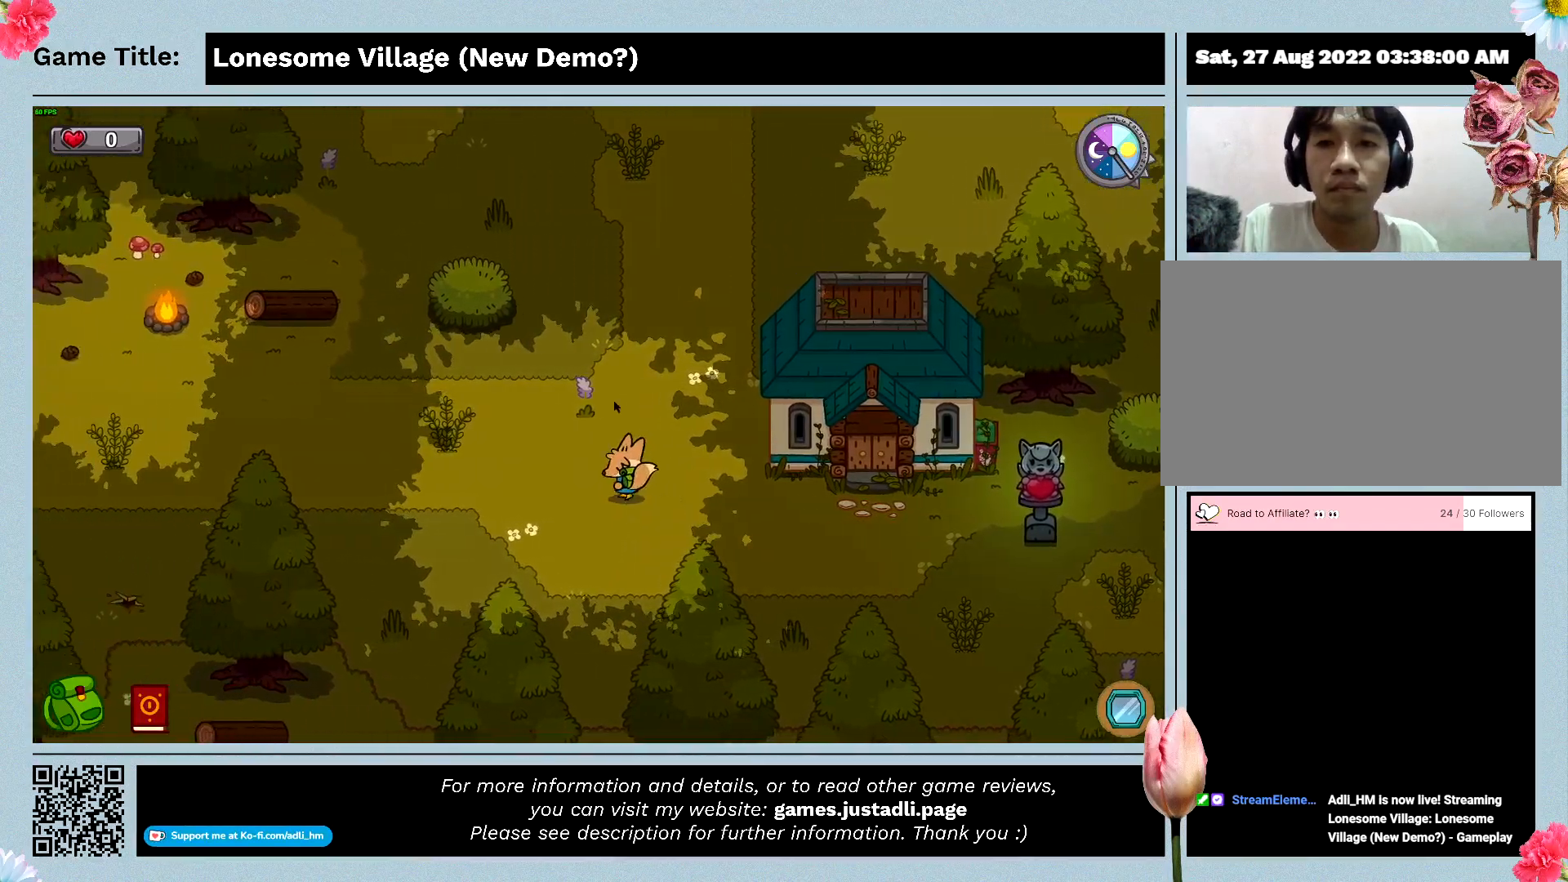
{"keys": ["a", "shift", "w"], "events": [[233, "shift", "down"]]}
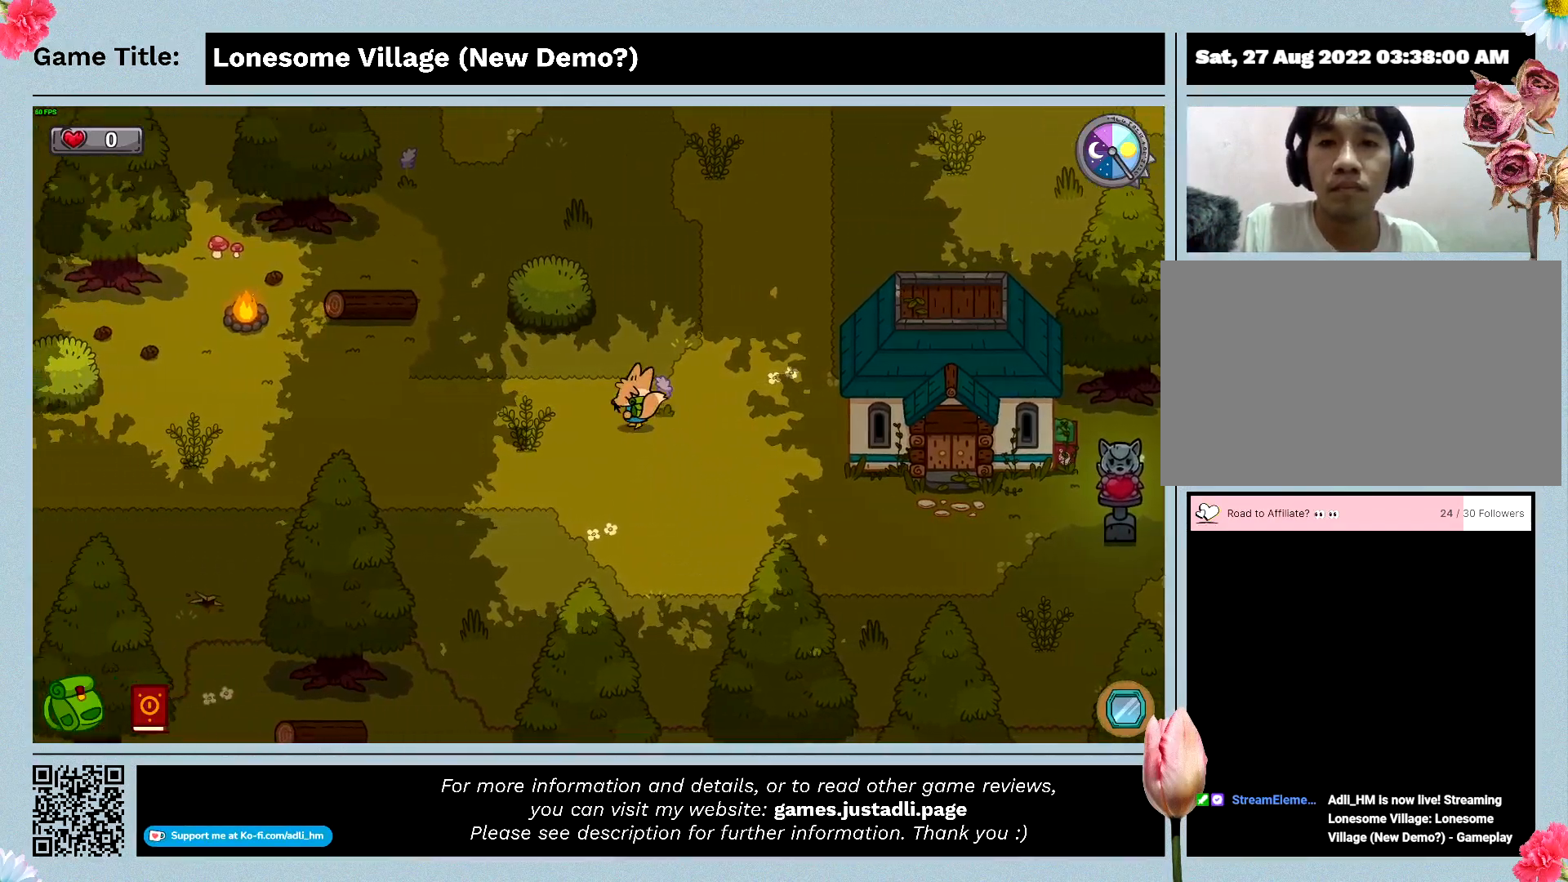
{"keys": ["a", "shift", "w"], "events": []}
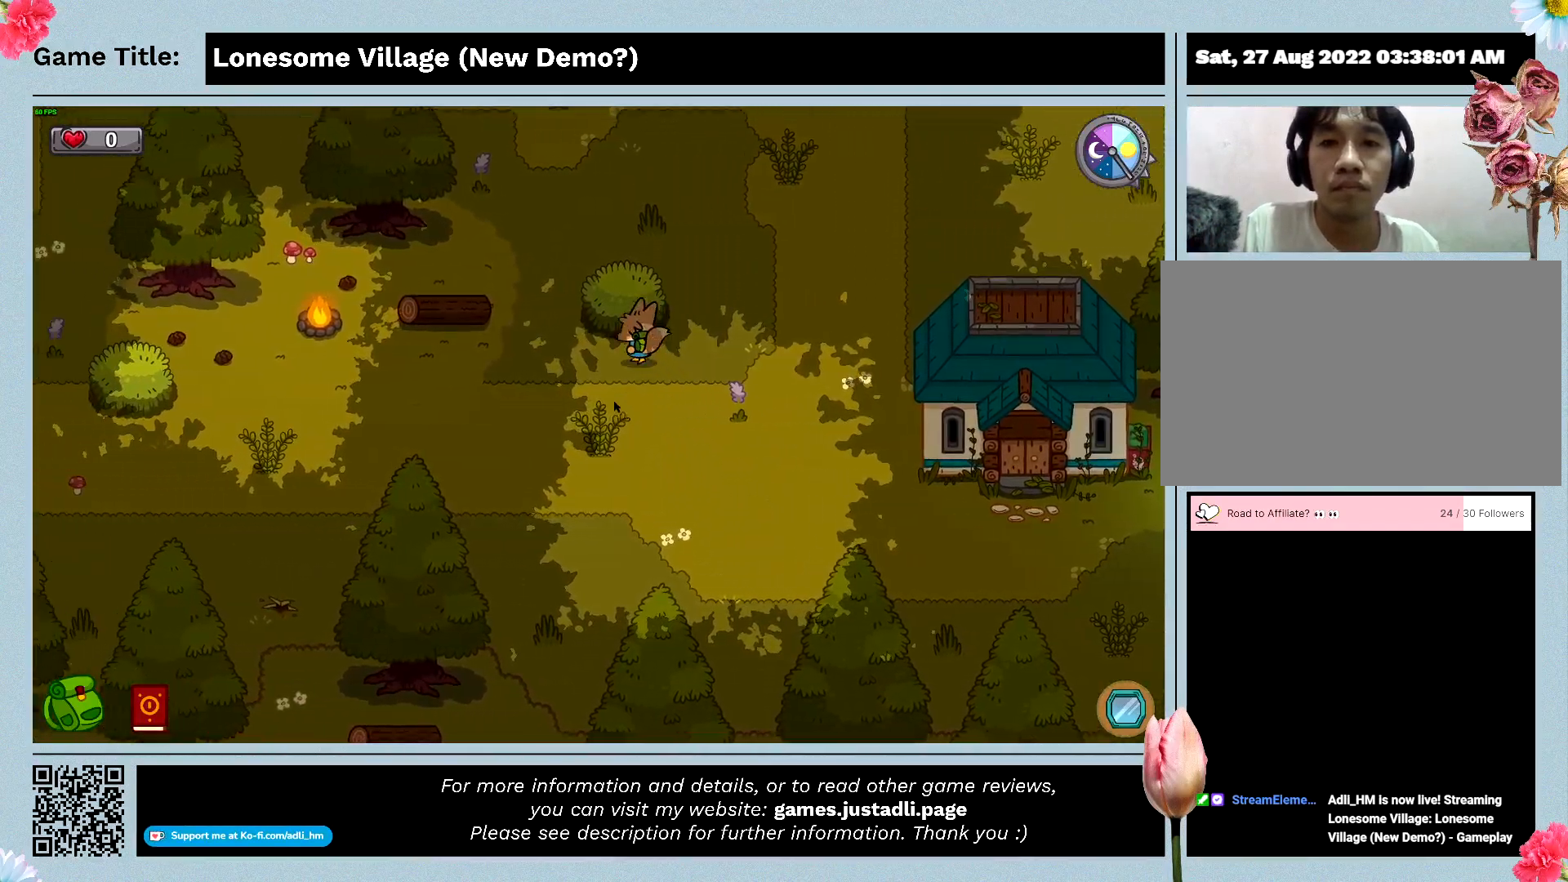
{"keys": ["a", "w"], "events": [[200, "shift", "up"]]}
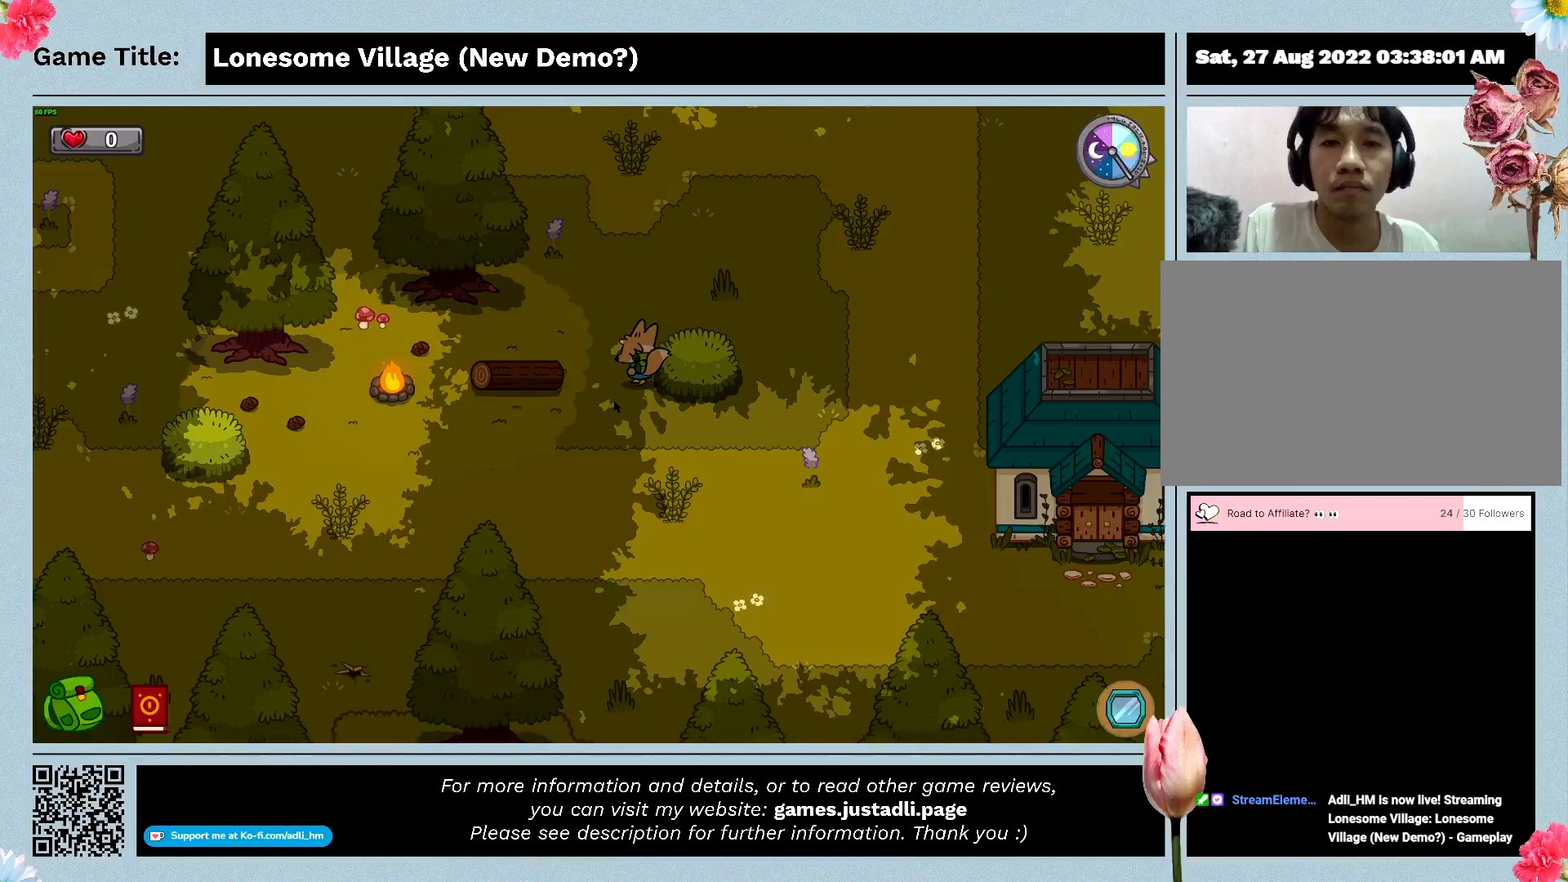
{"keys": ["a", "w"], "events": []}
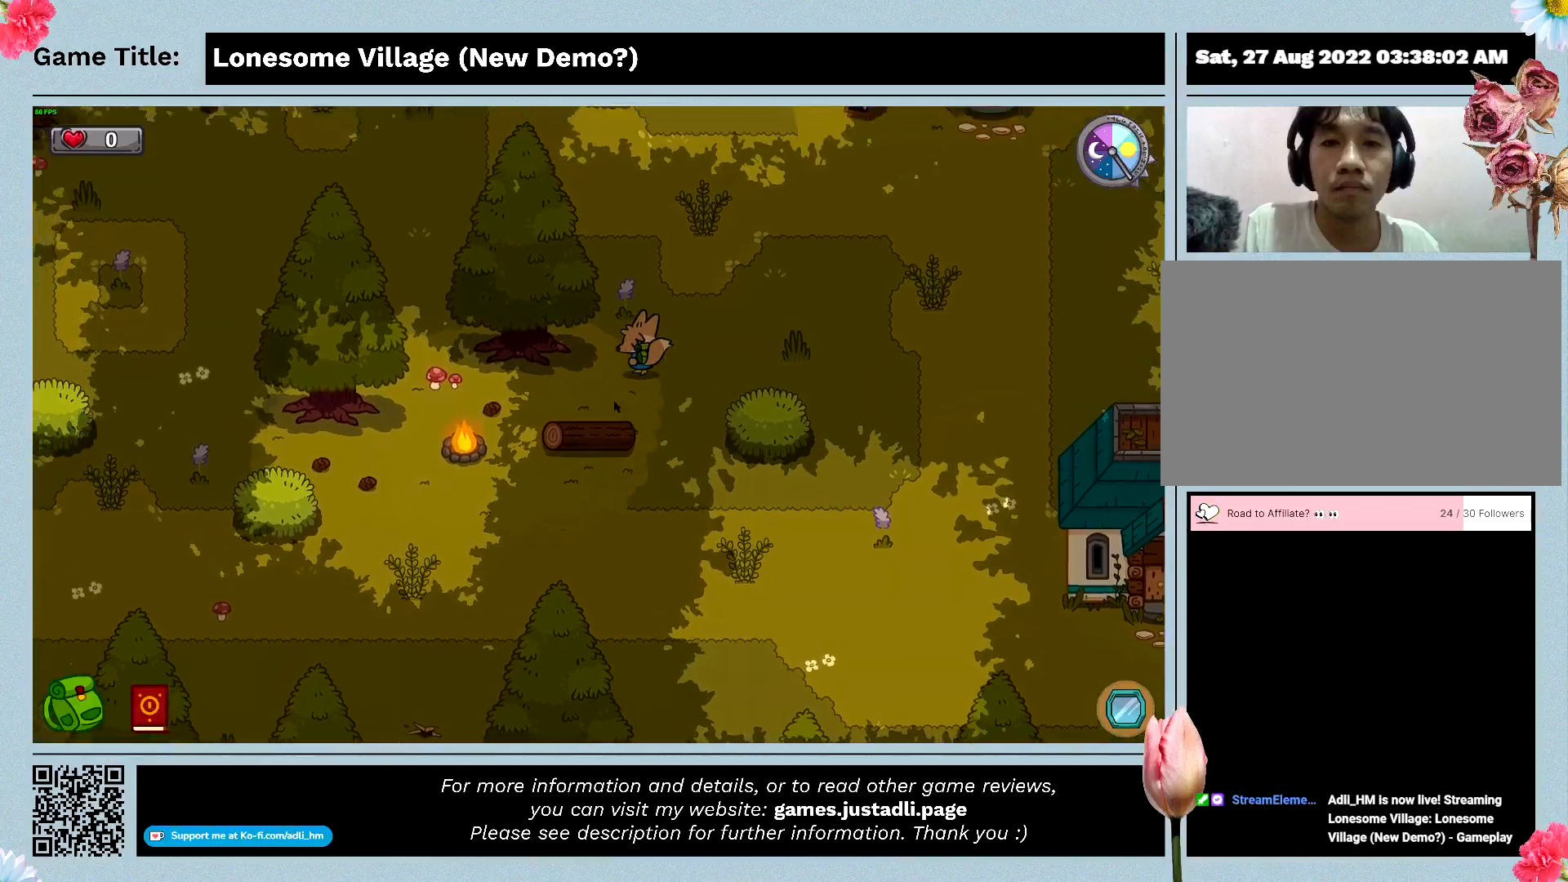
{"keys": ["a", "d", "w"], "events": [[167, "d", "down"]]}
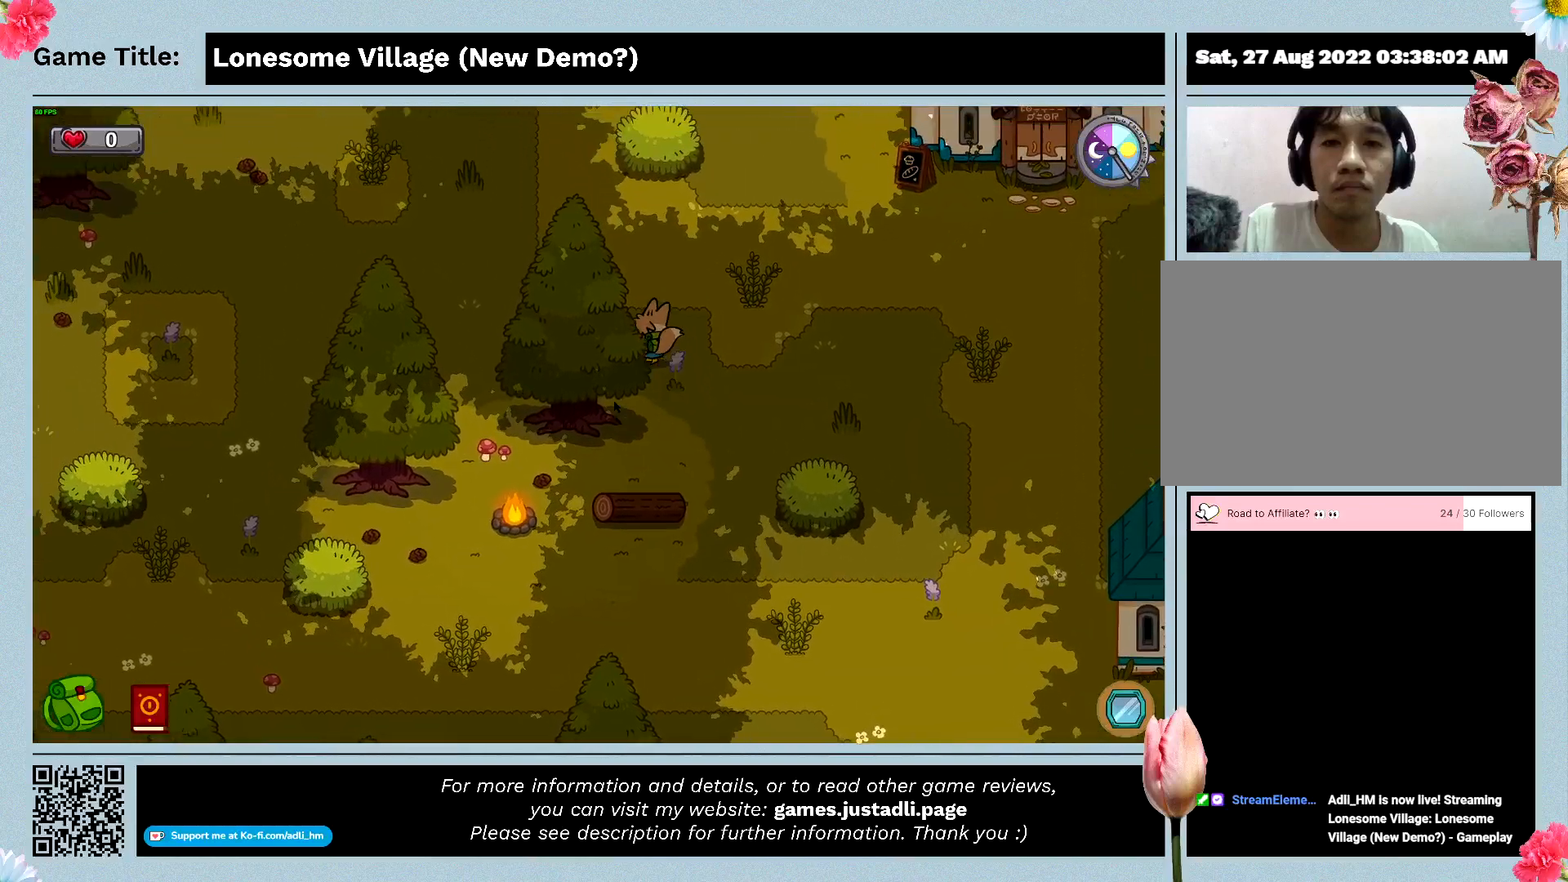
{"keys": ["a", "w"], "events": [[133, "d", "up"]]}
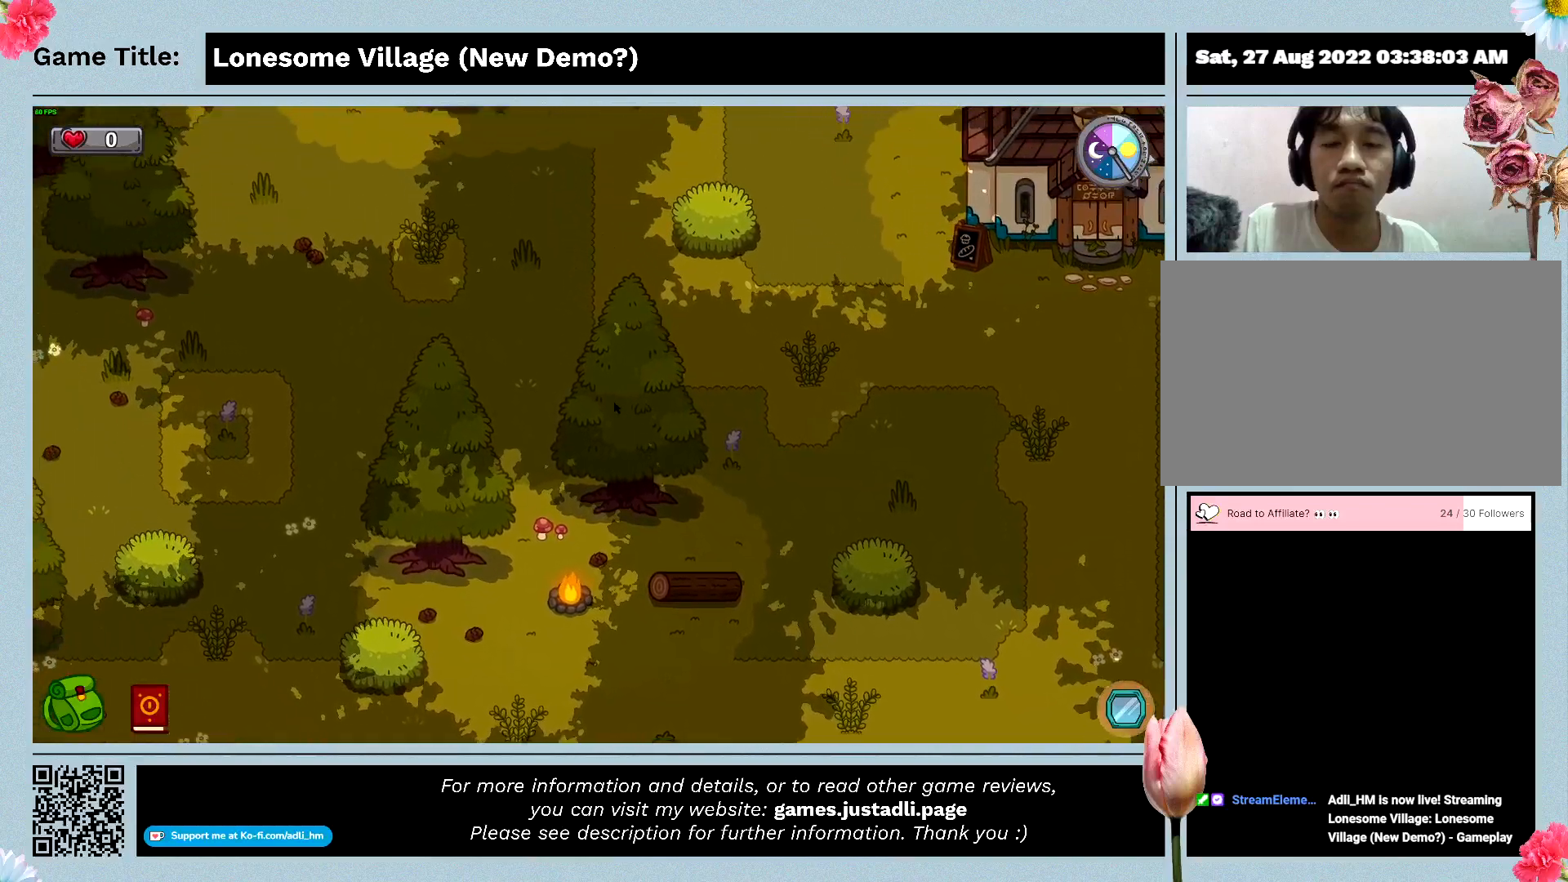
{"keys": ["a", "w"], "events": []}
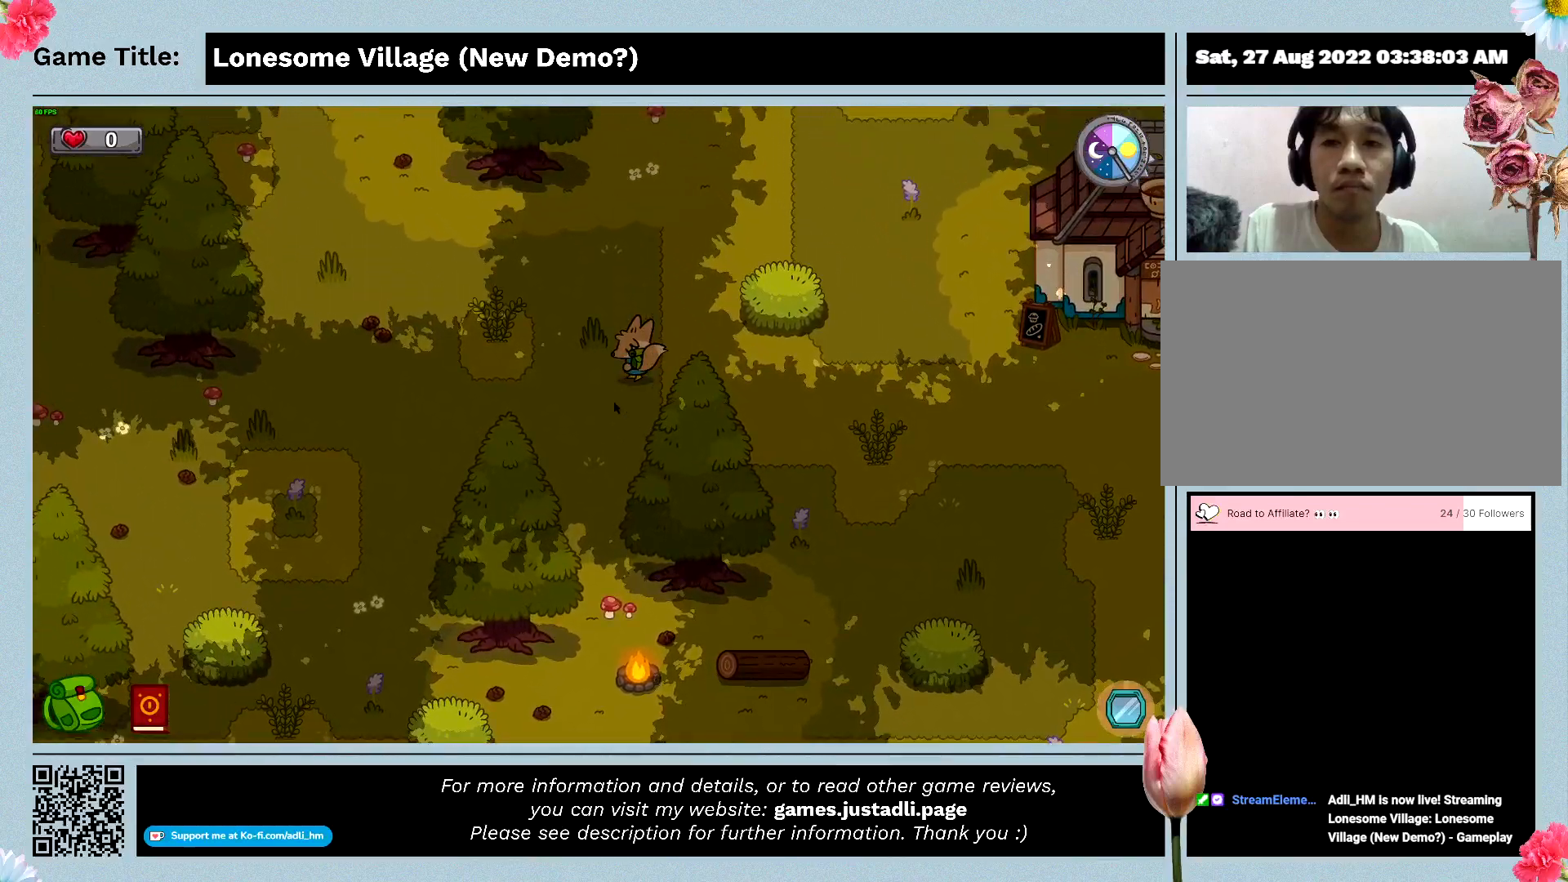
{"keys": ["a", "w"], "events": []}
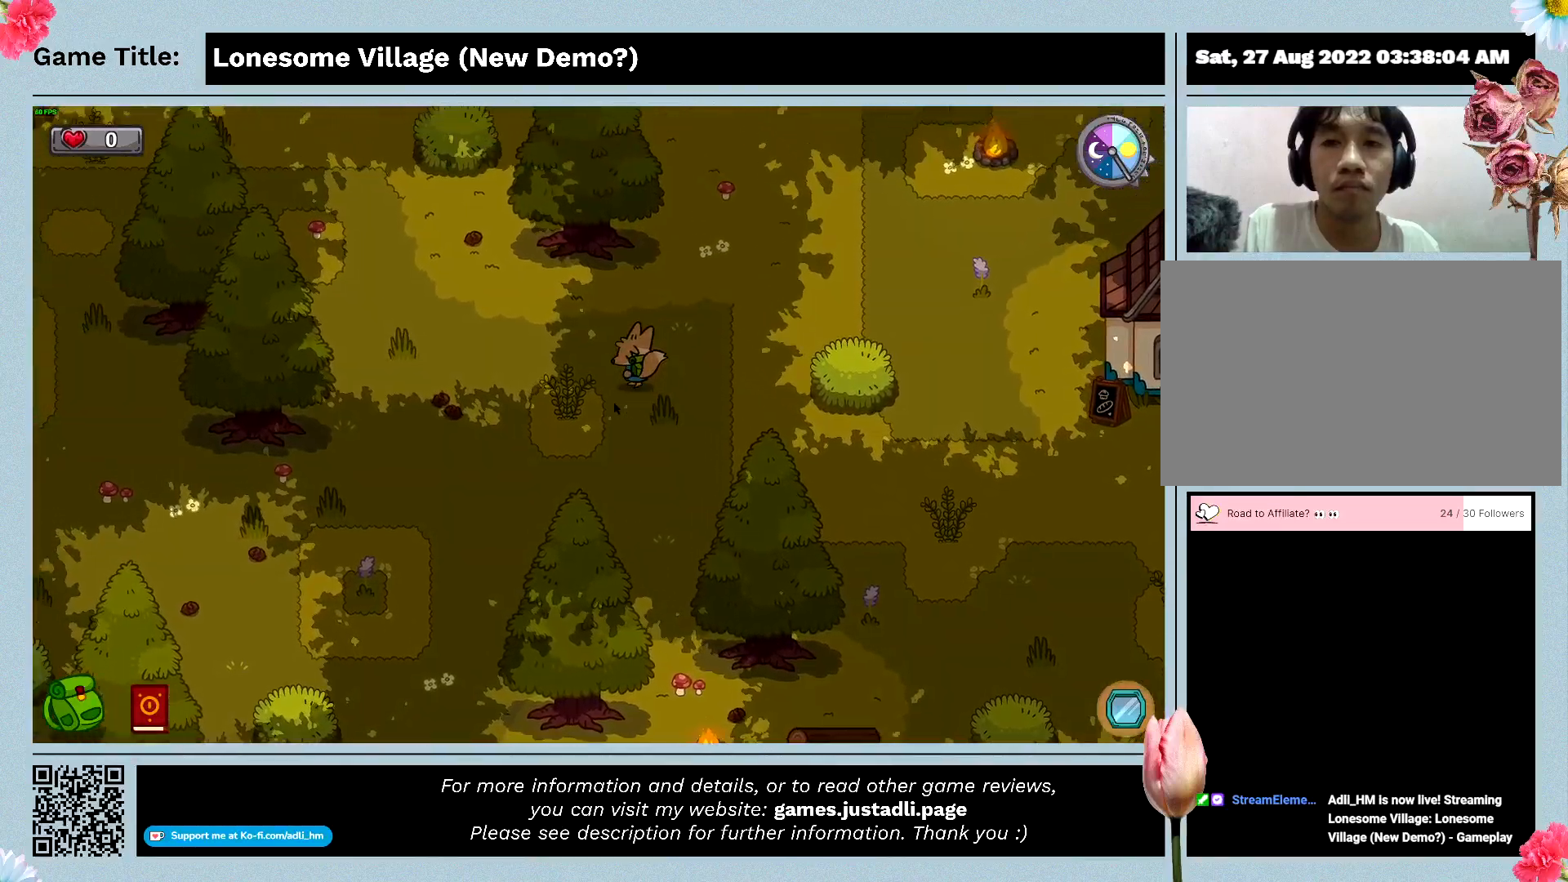
{"keys": ["a", "w"], "events": []}
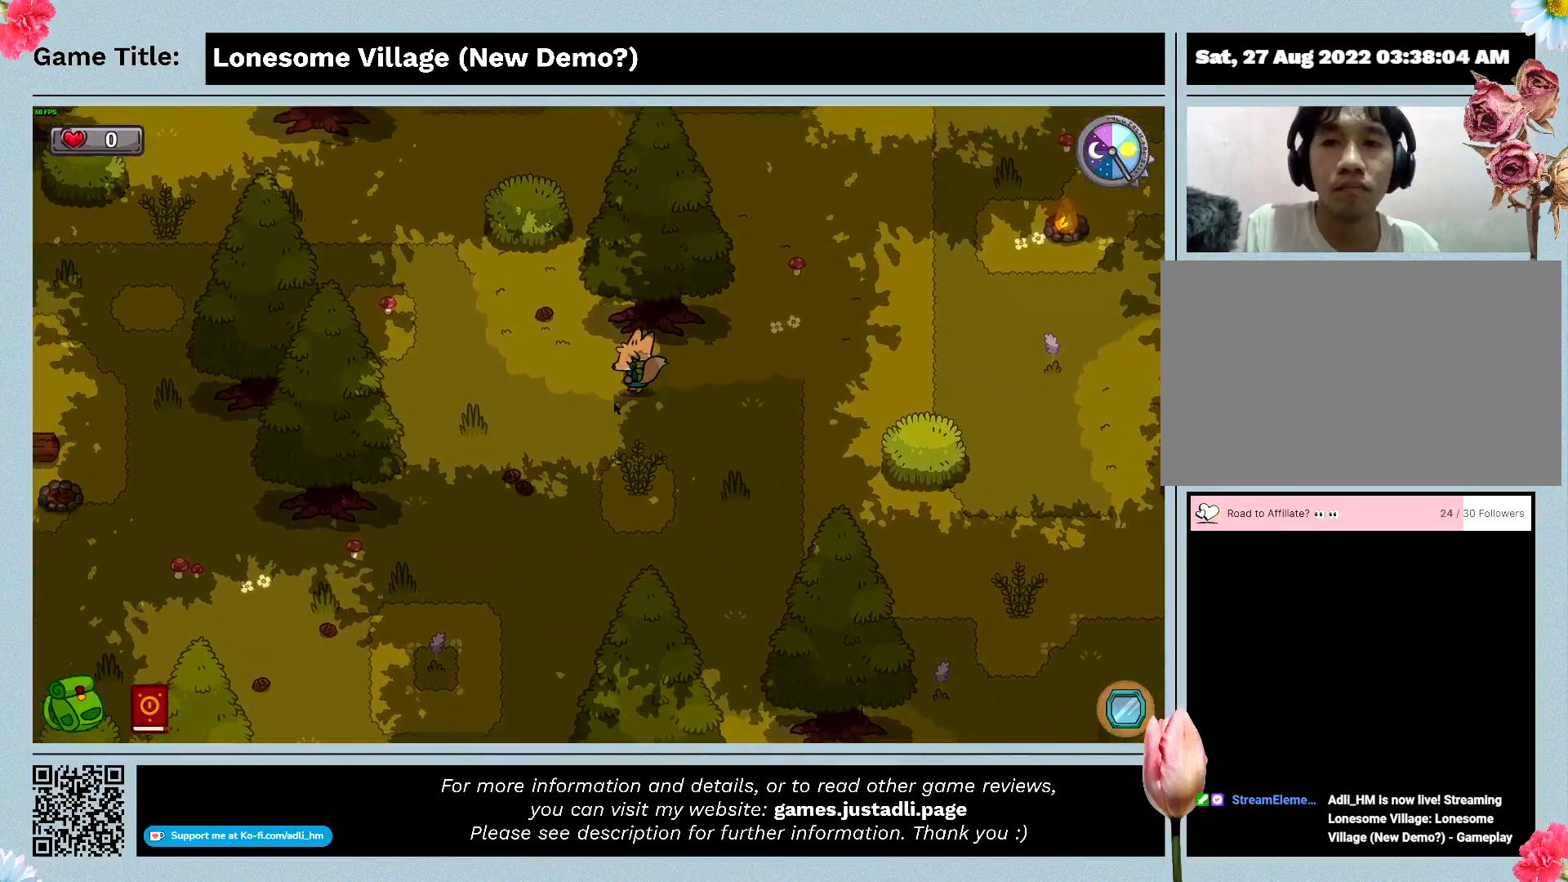
{"keys": ["a", "w"], "events": []}
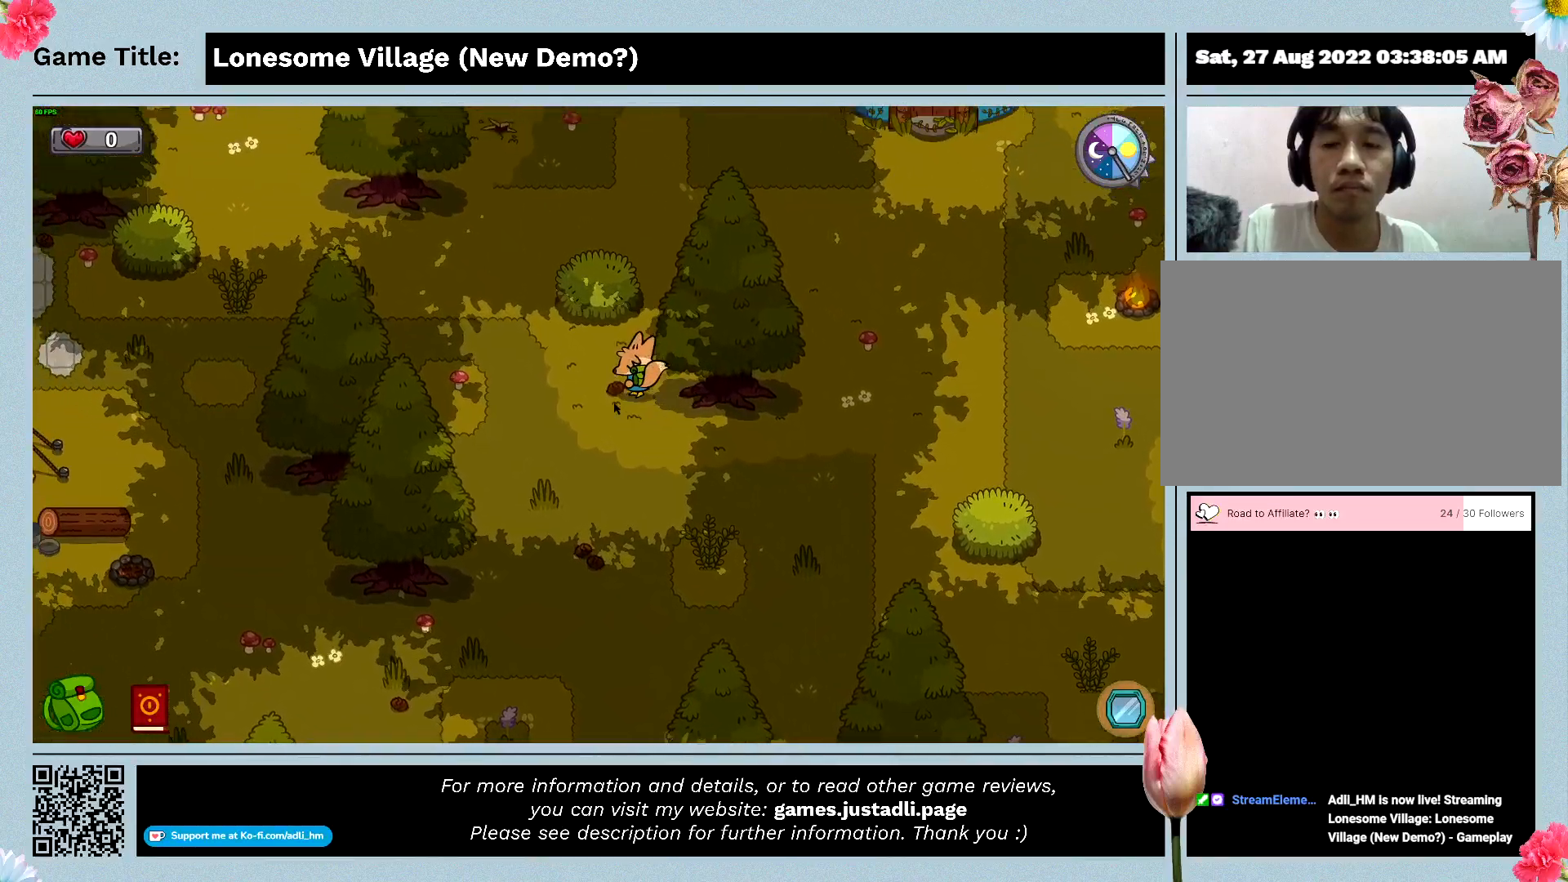
{"keys": ["a", "w"], "events": []}
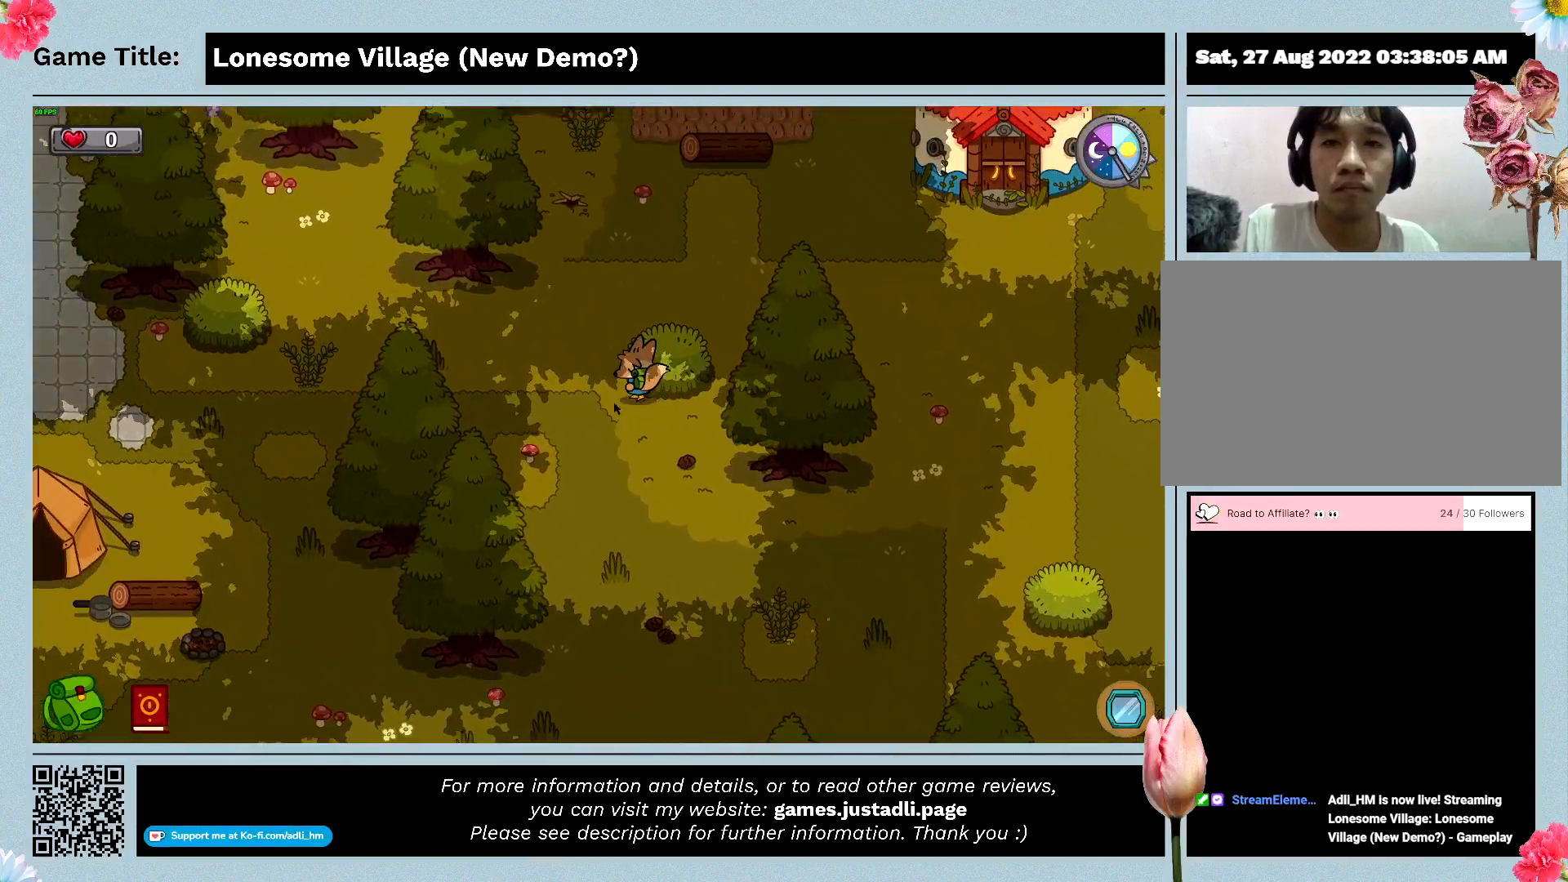
{"keys": ["a", "s"], "events": [[467, "w", "up"], [500, "s", "down"]]}
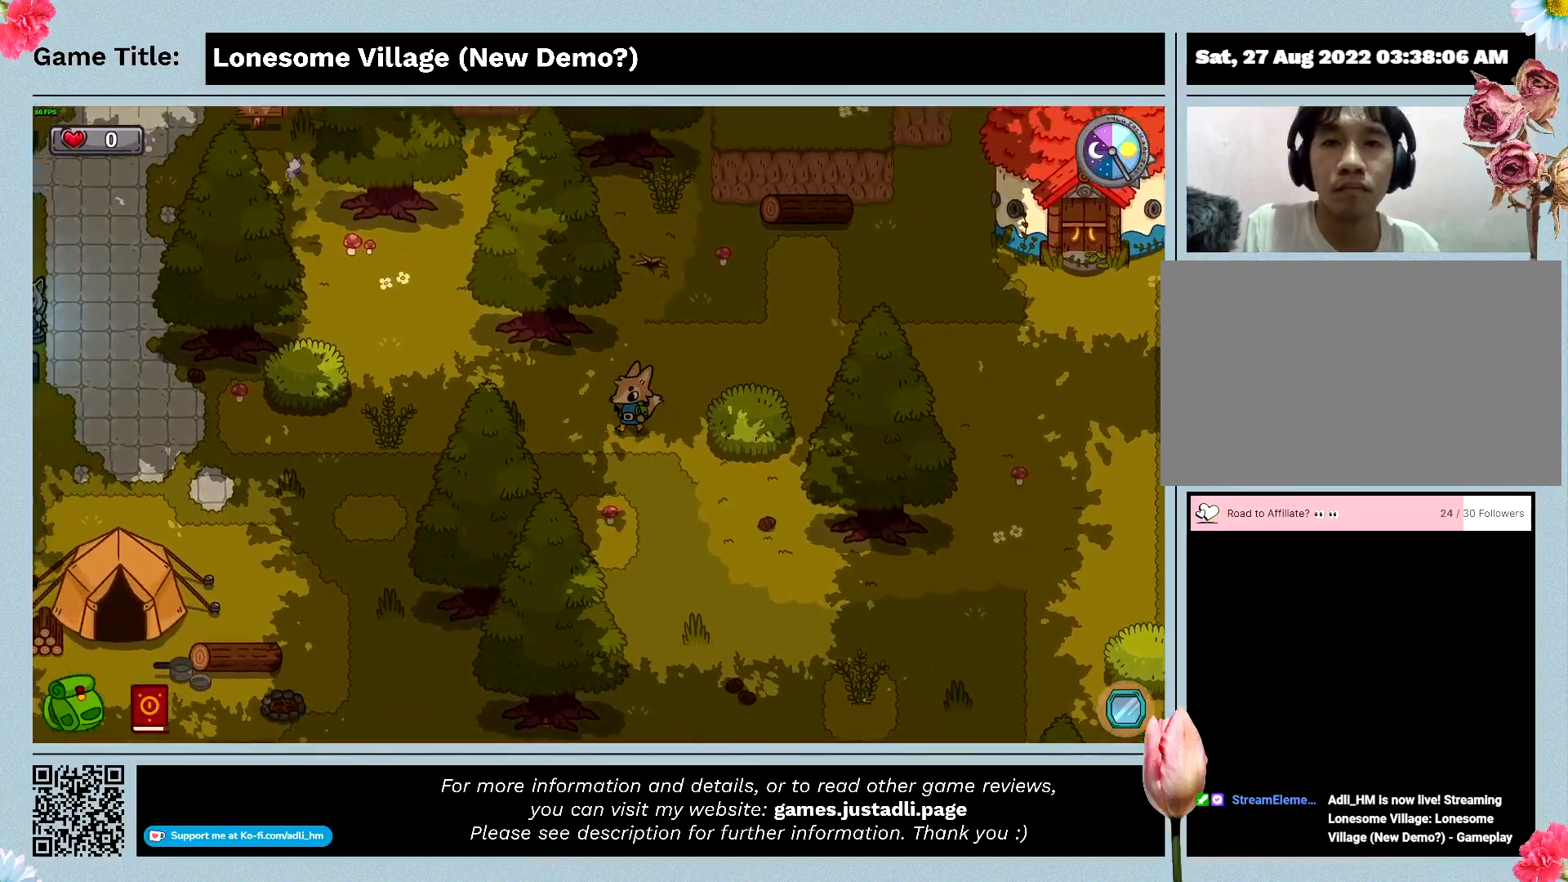
{"keys": ["a", "s"], "events": []}
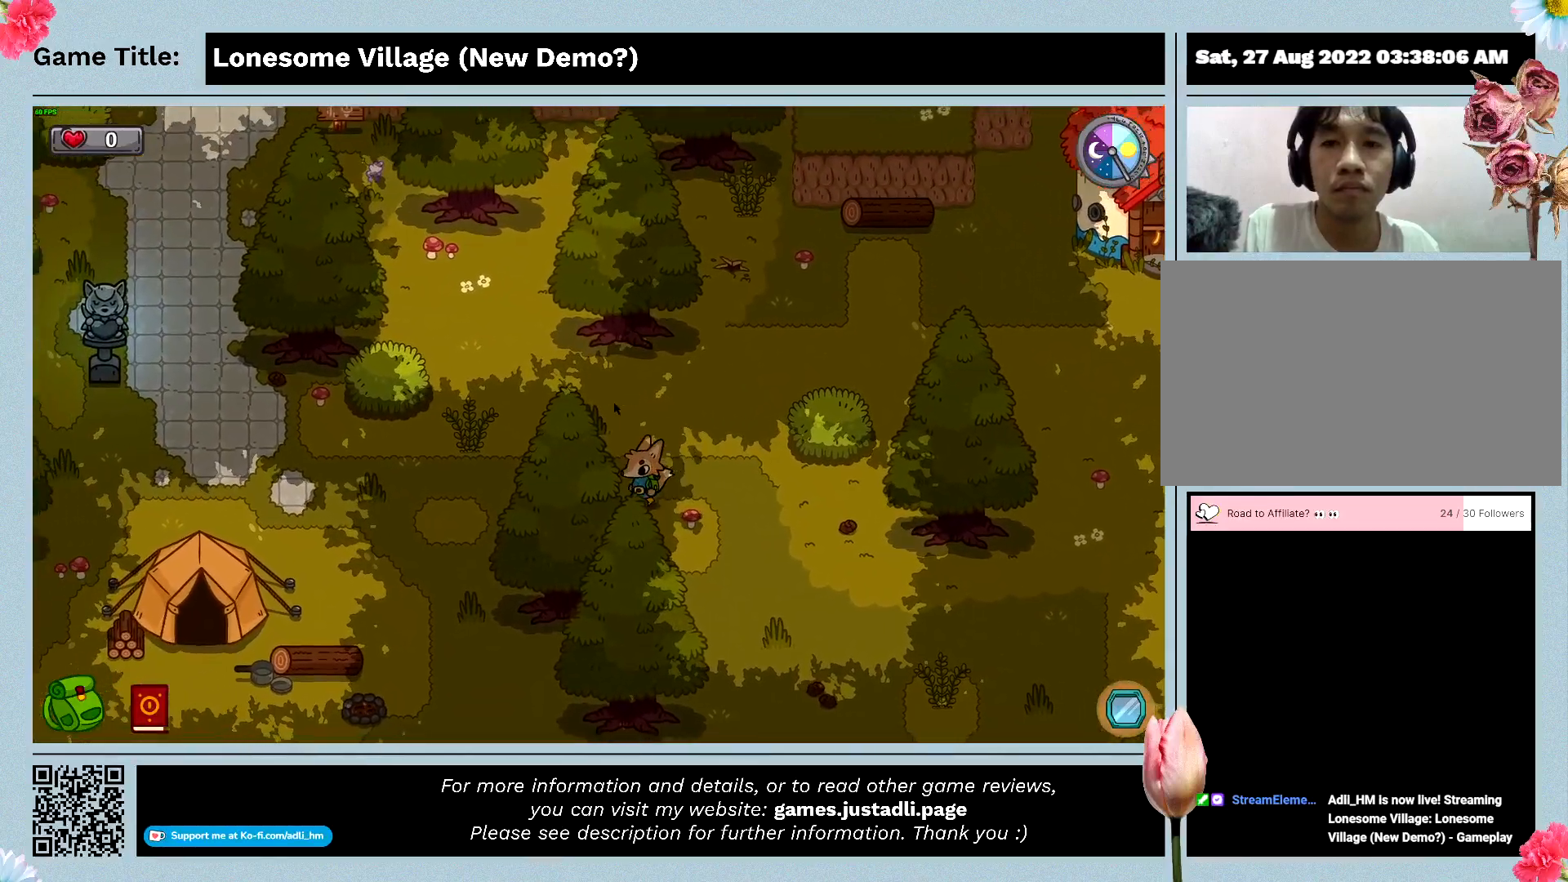
{"keys": ["a"], "events": [[333, "s", "up"]]}
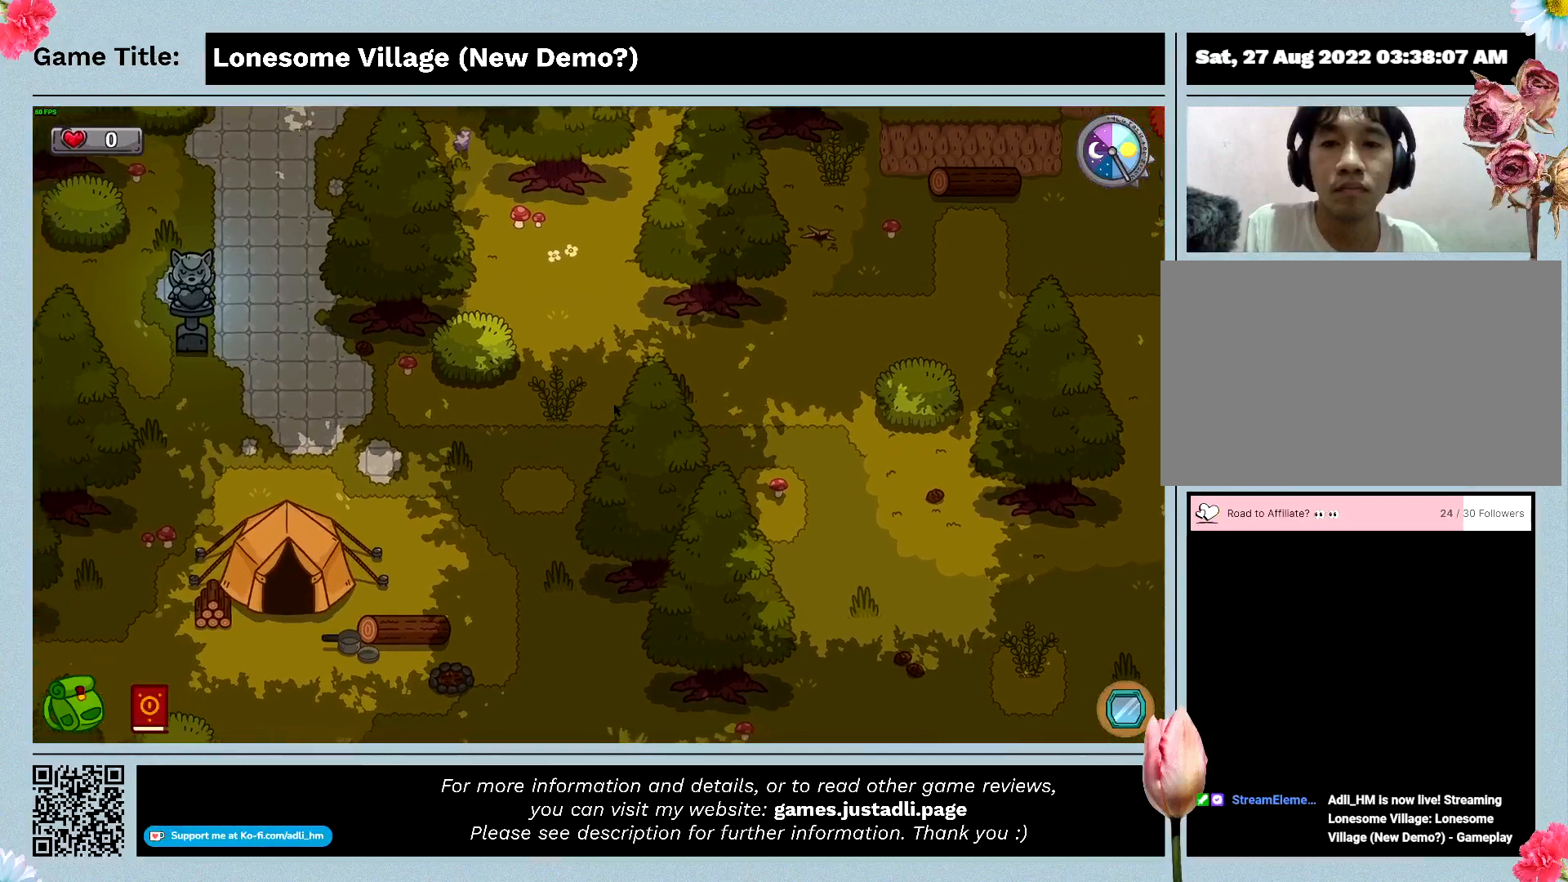
{"keys": ["a", "w"], "events": [[33, "w", "down"]]}
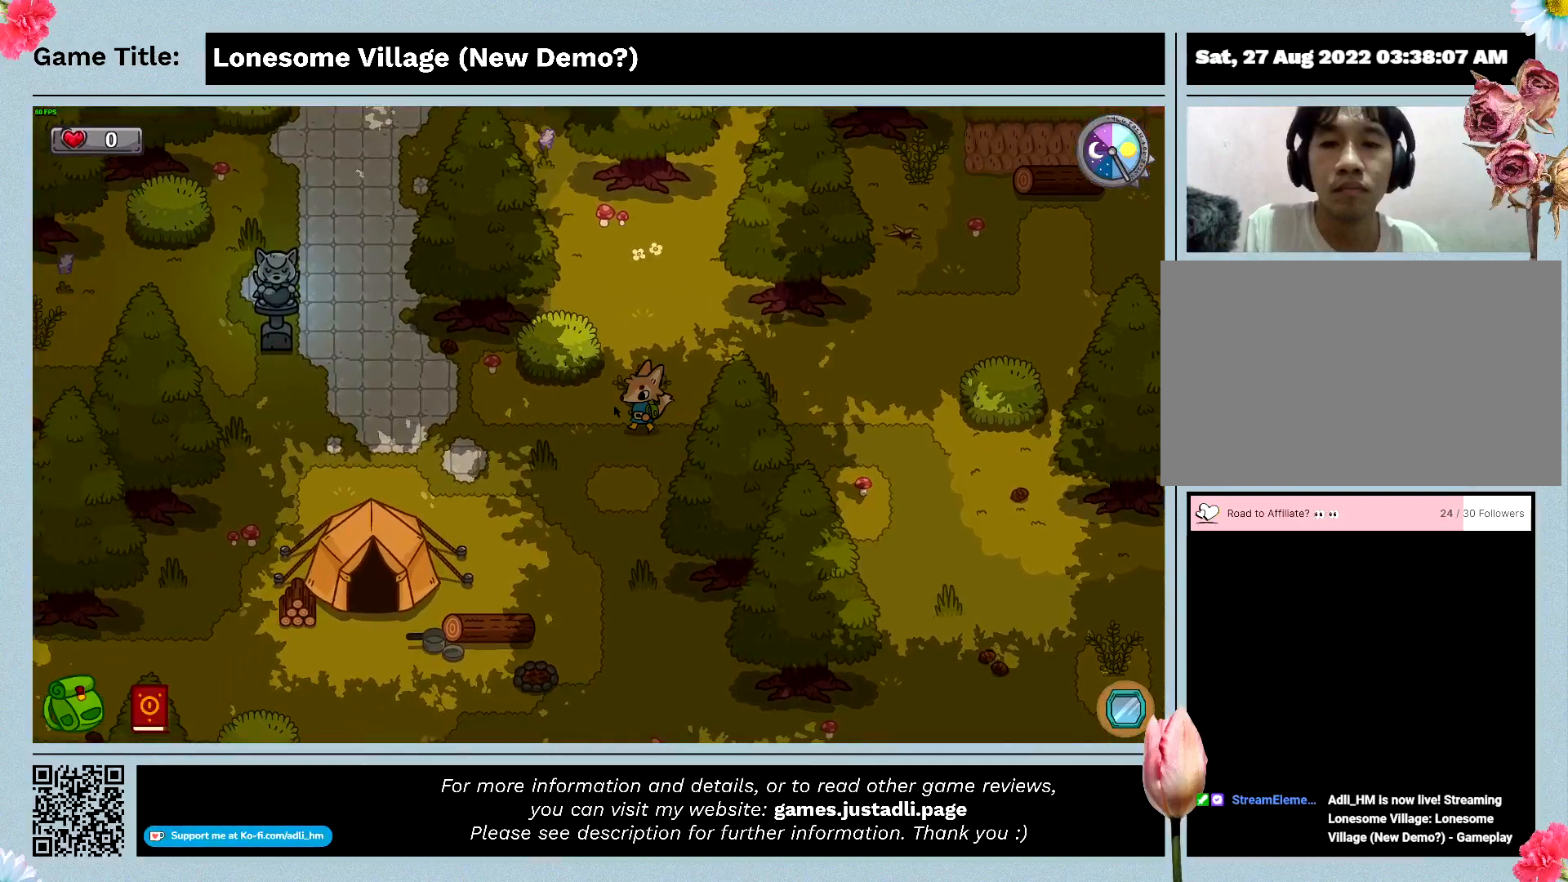
{"keys": ["a"], "events": [[167, "w", "up"]]}
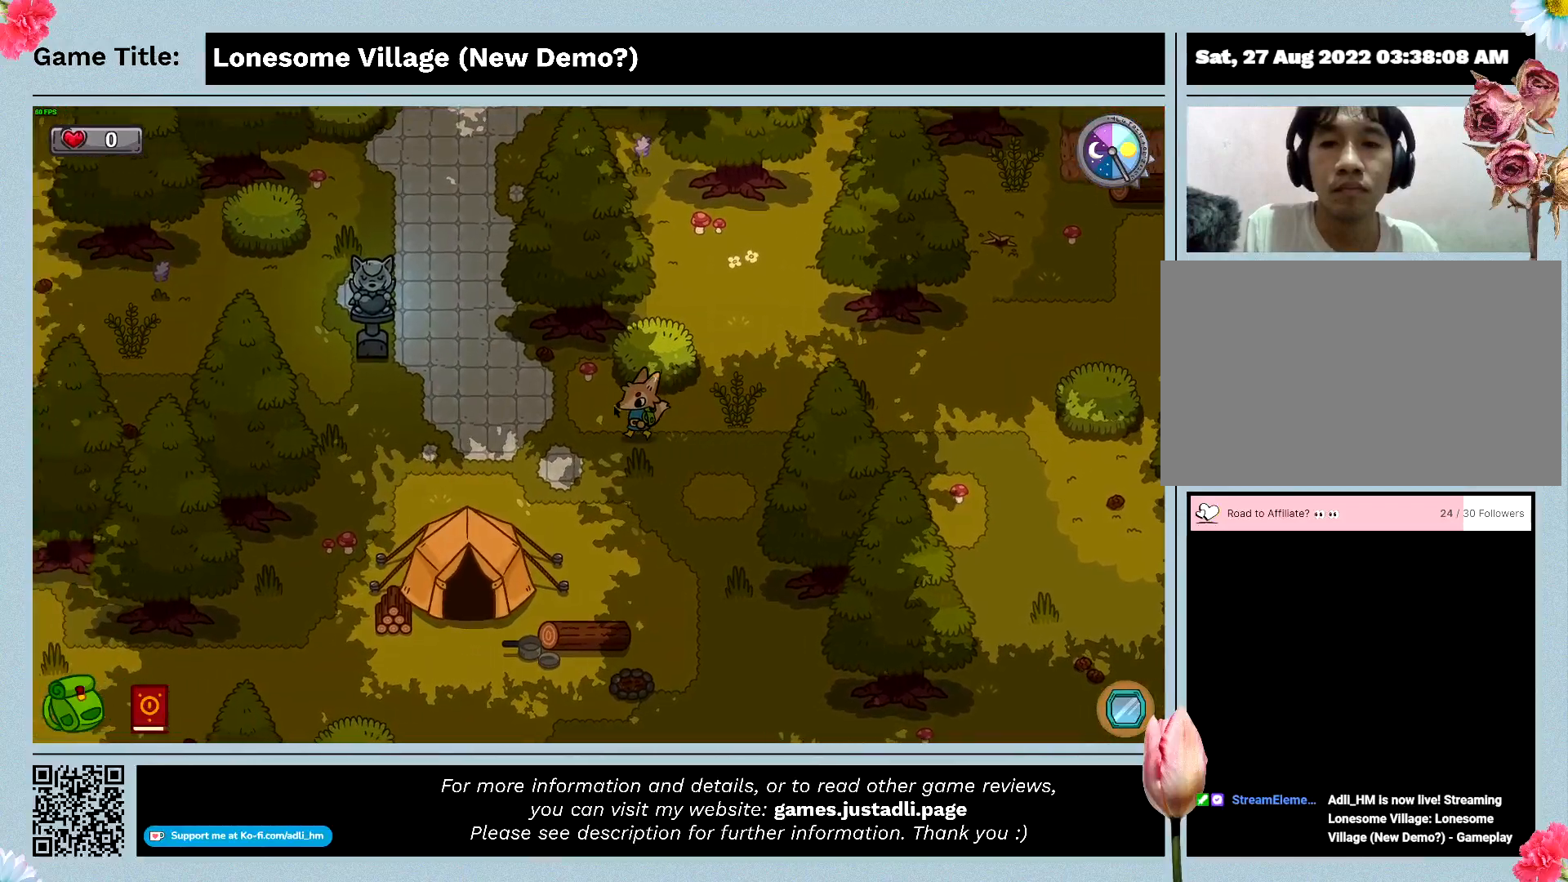
{"keys": ["a"], "events": []}
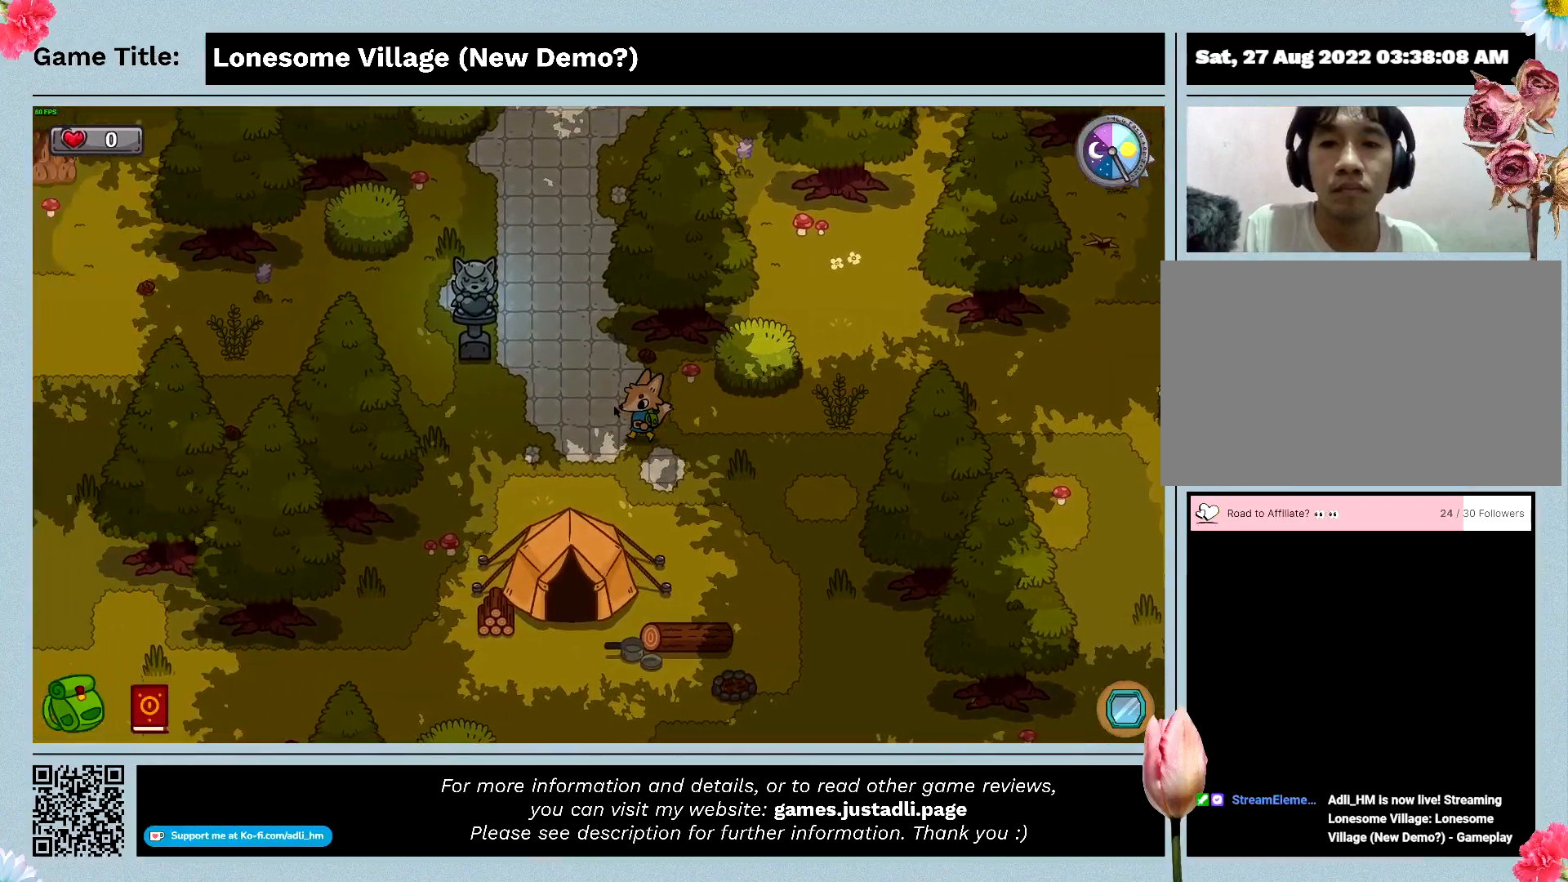
{"keys": ["w"], "events": [[33, "w", "down"], [467, "a", "up"]]}
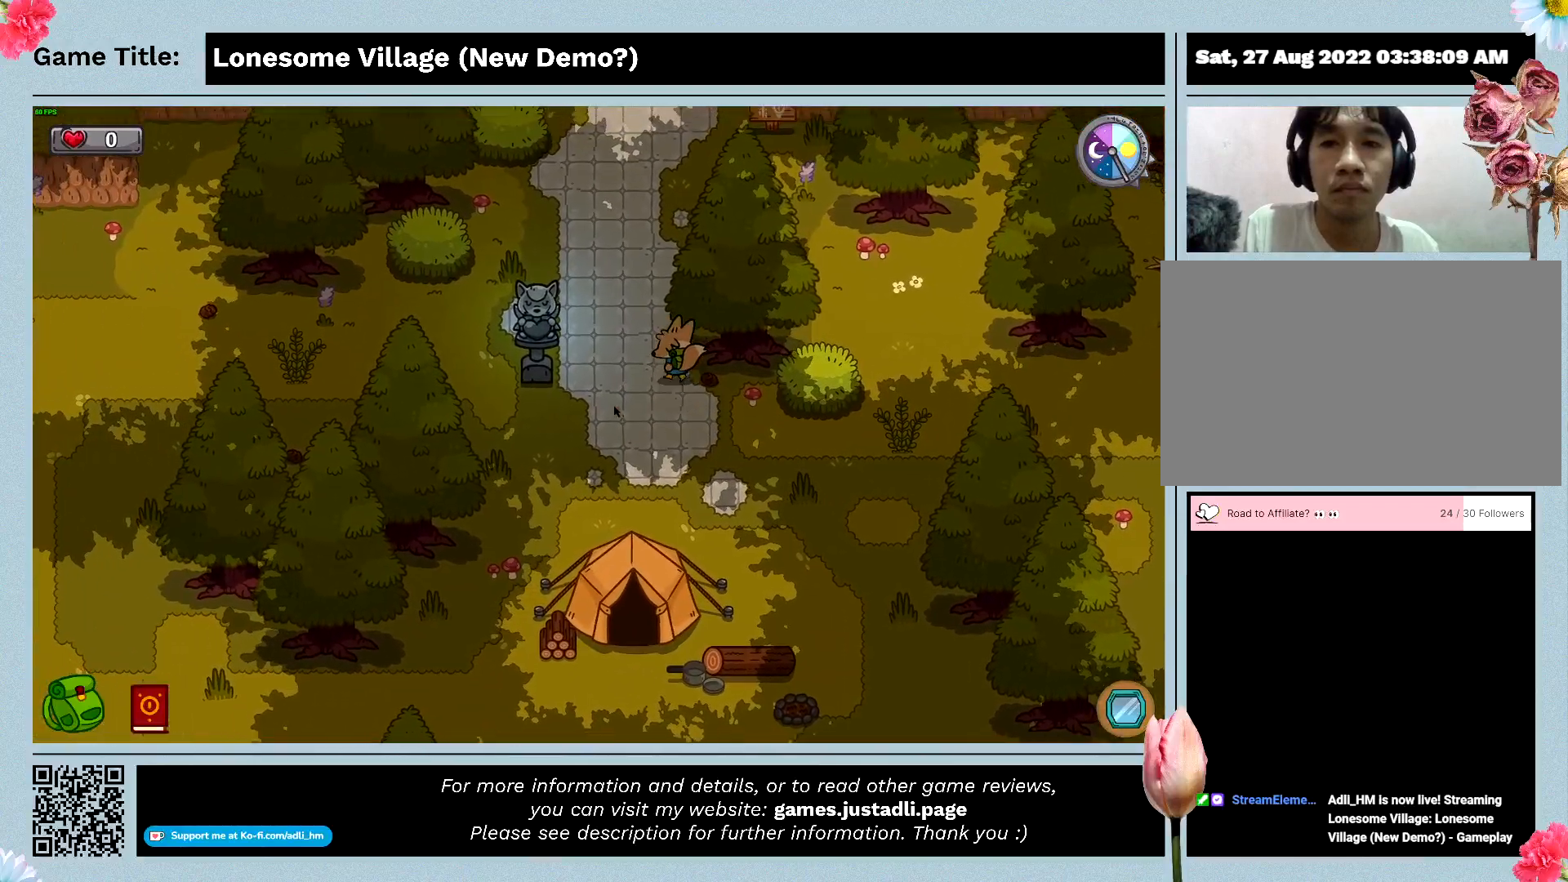
{"keys": ["a", "w"], "events": [[233, "a", "down"]]}
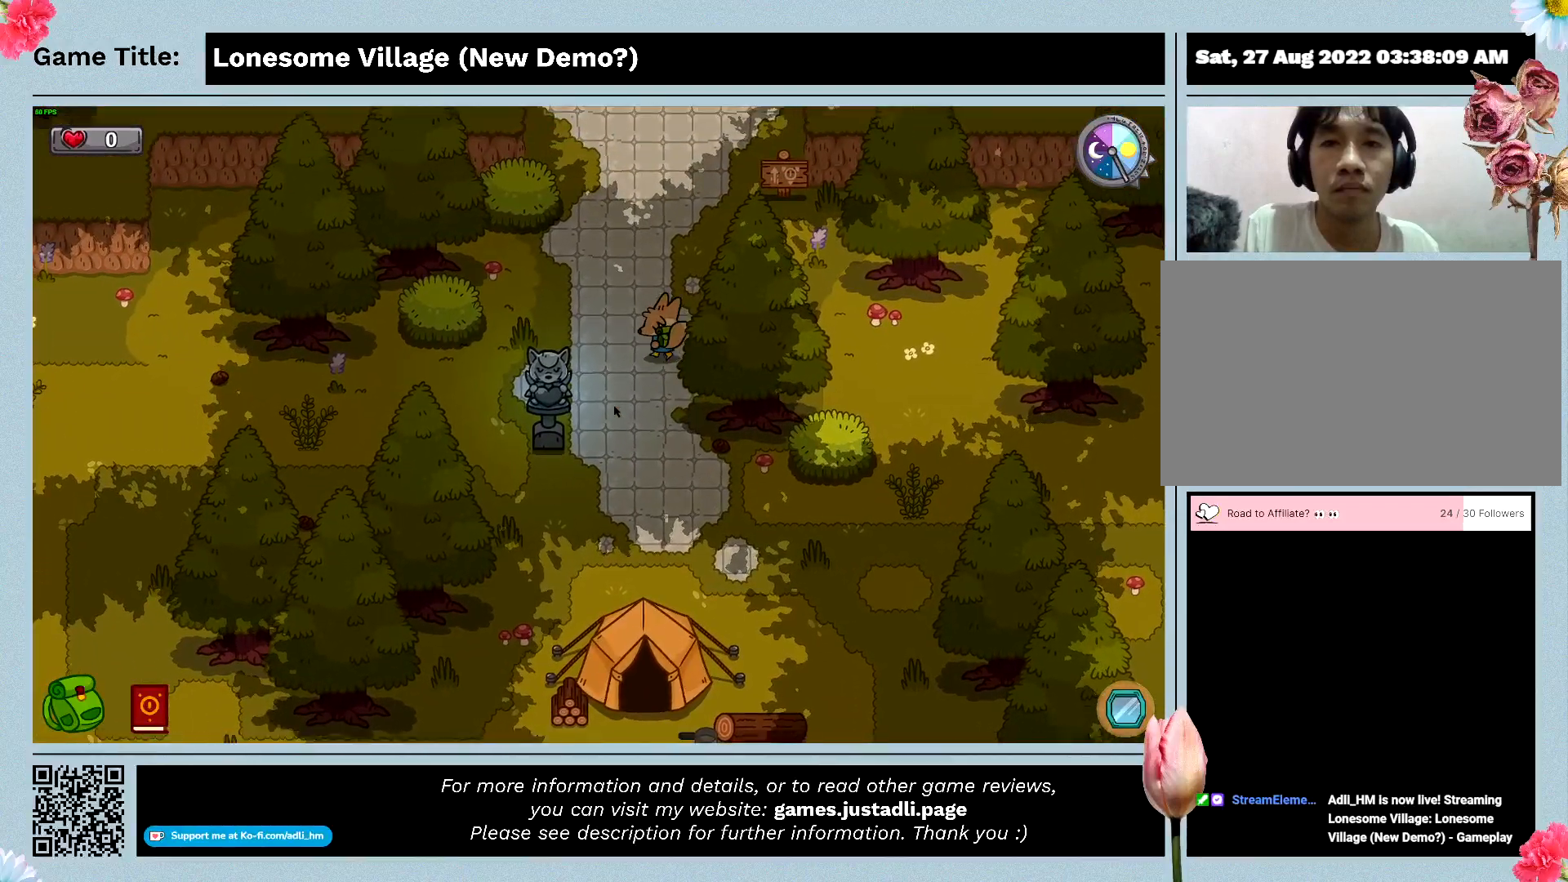
{"keys": ["w"], "events": [[233, "a", "up"]]}
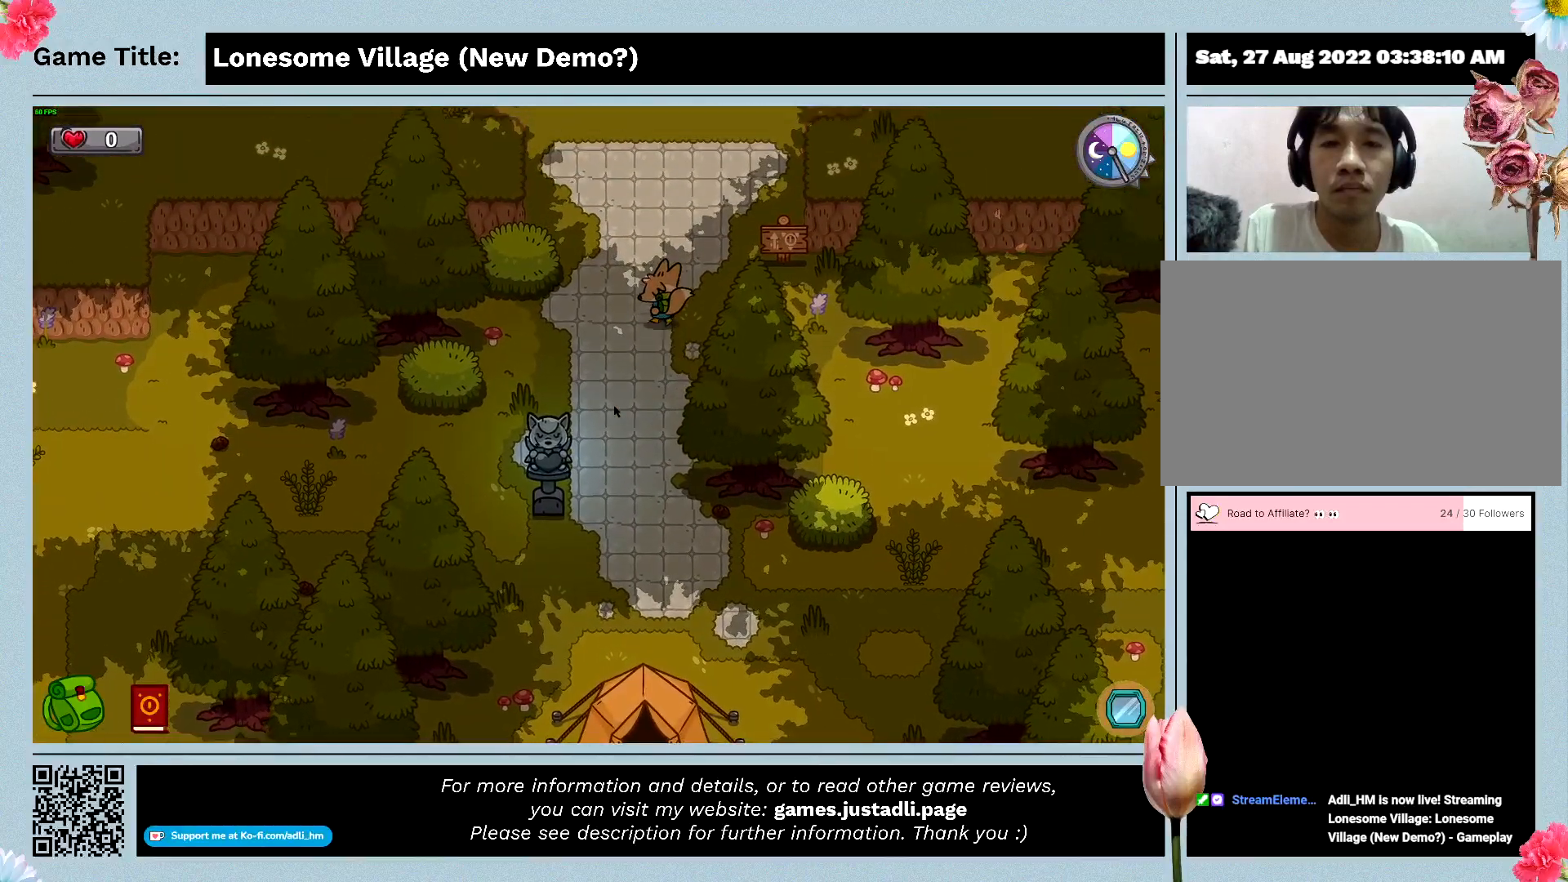
{"keys": ["w"], "events": []}
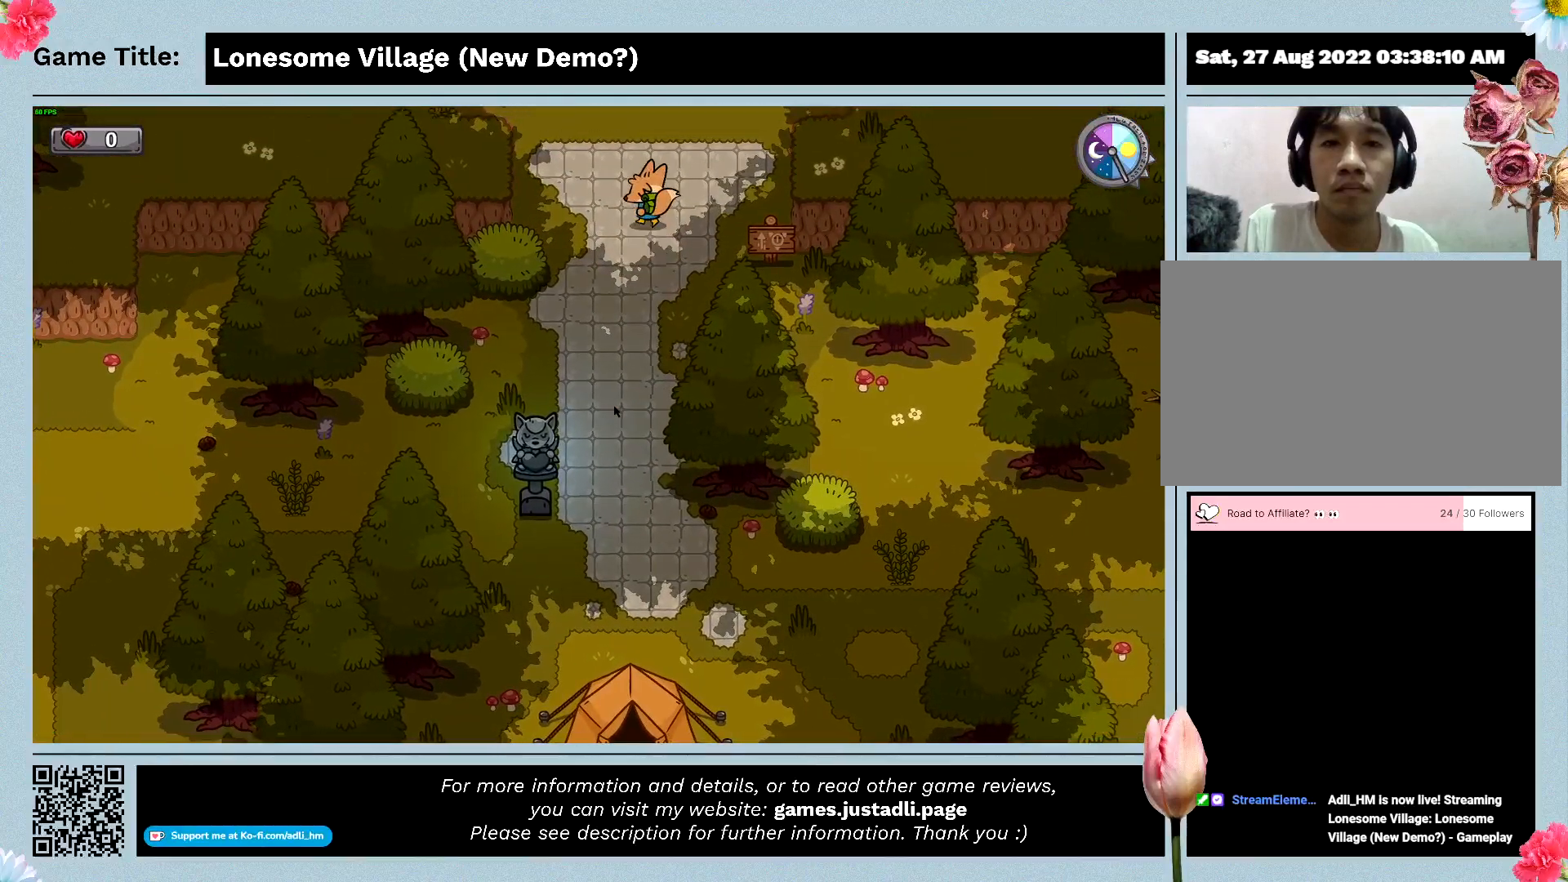
{"keys": ["w"], "events": []}
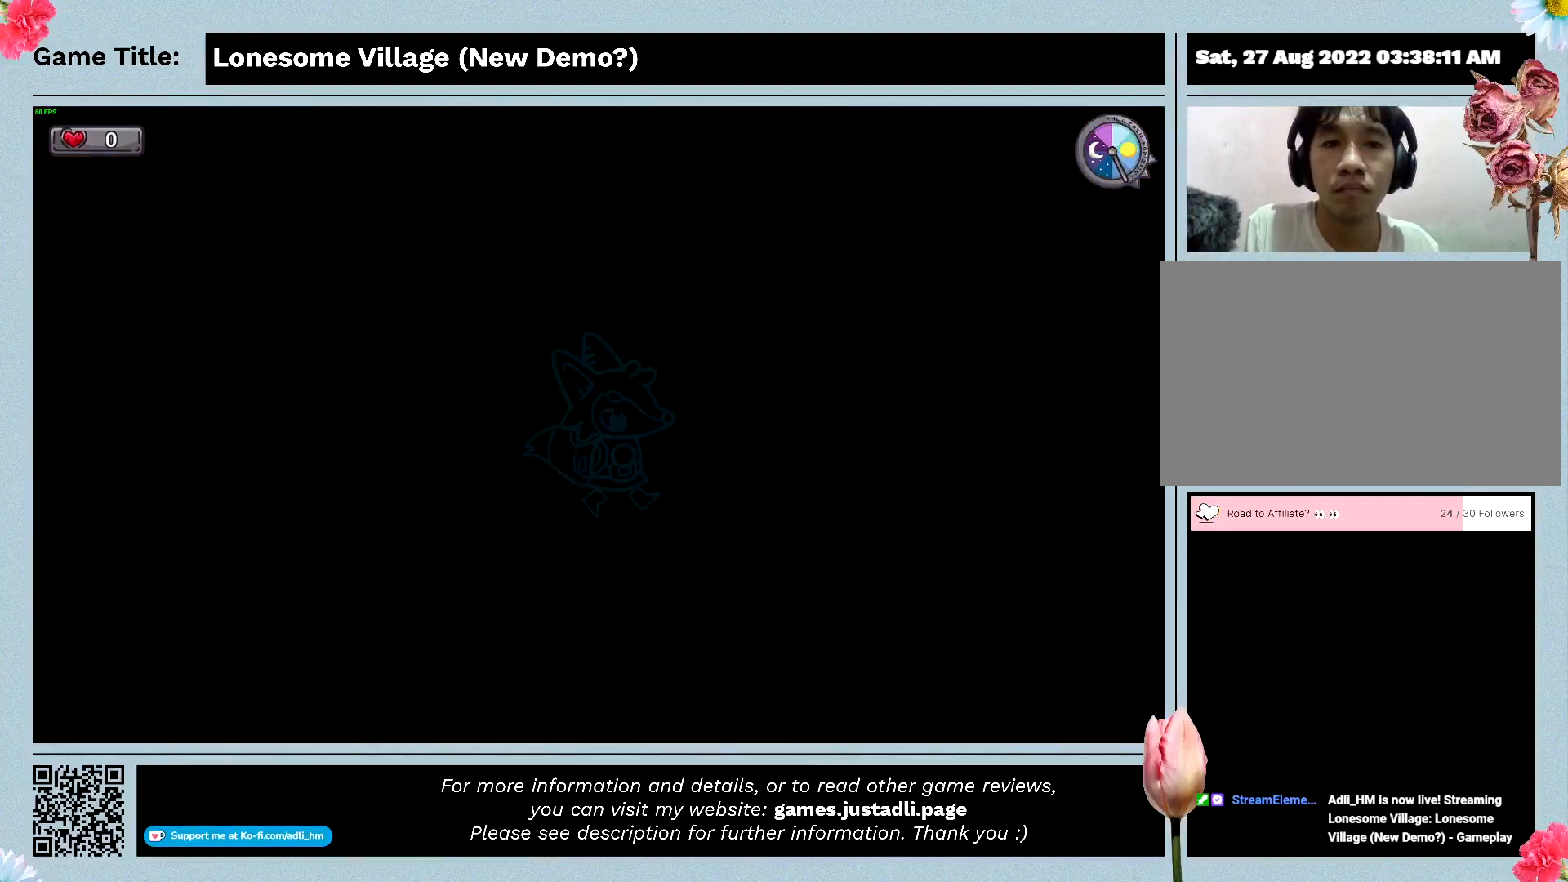
{"keys": ["w"], "events": []}
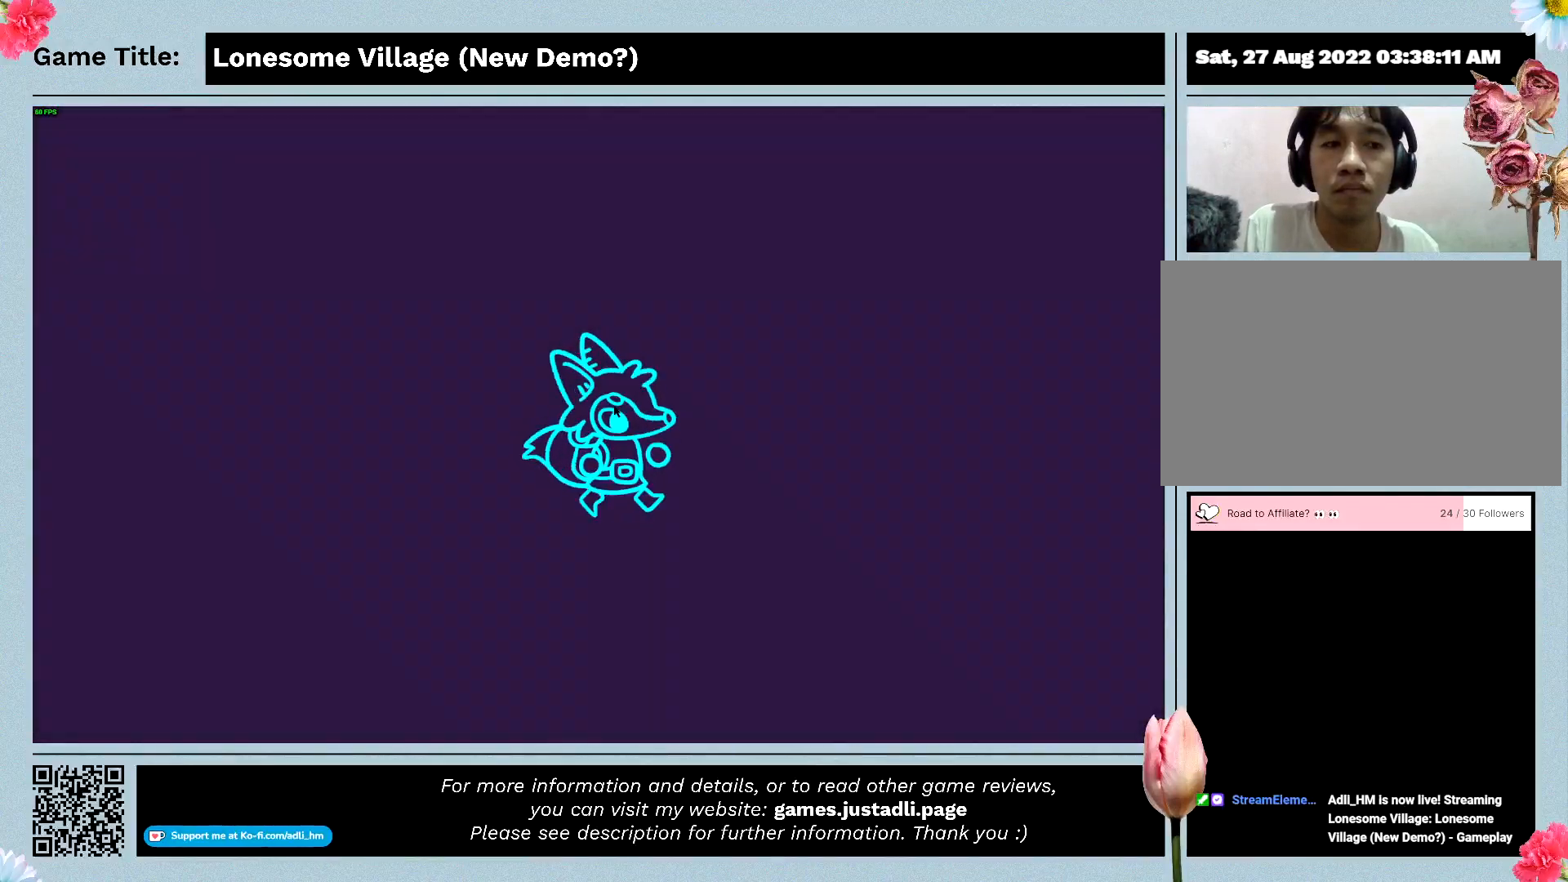
{"keys": ["w"], "events": []}
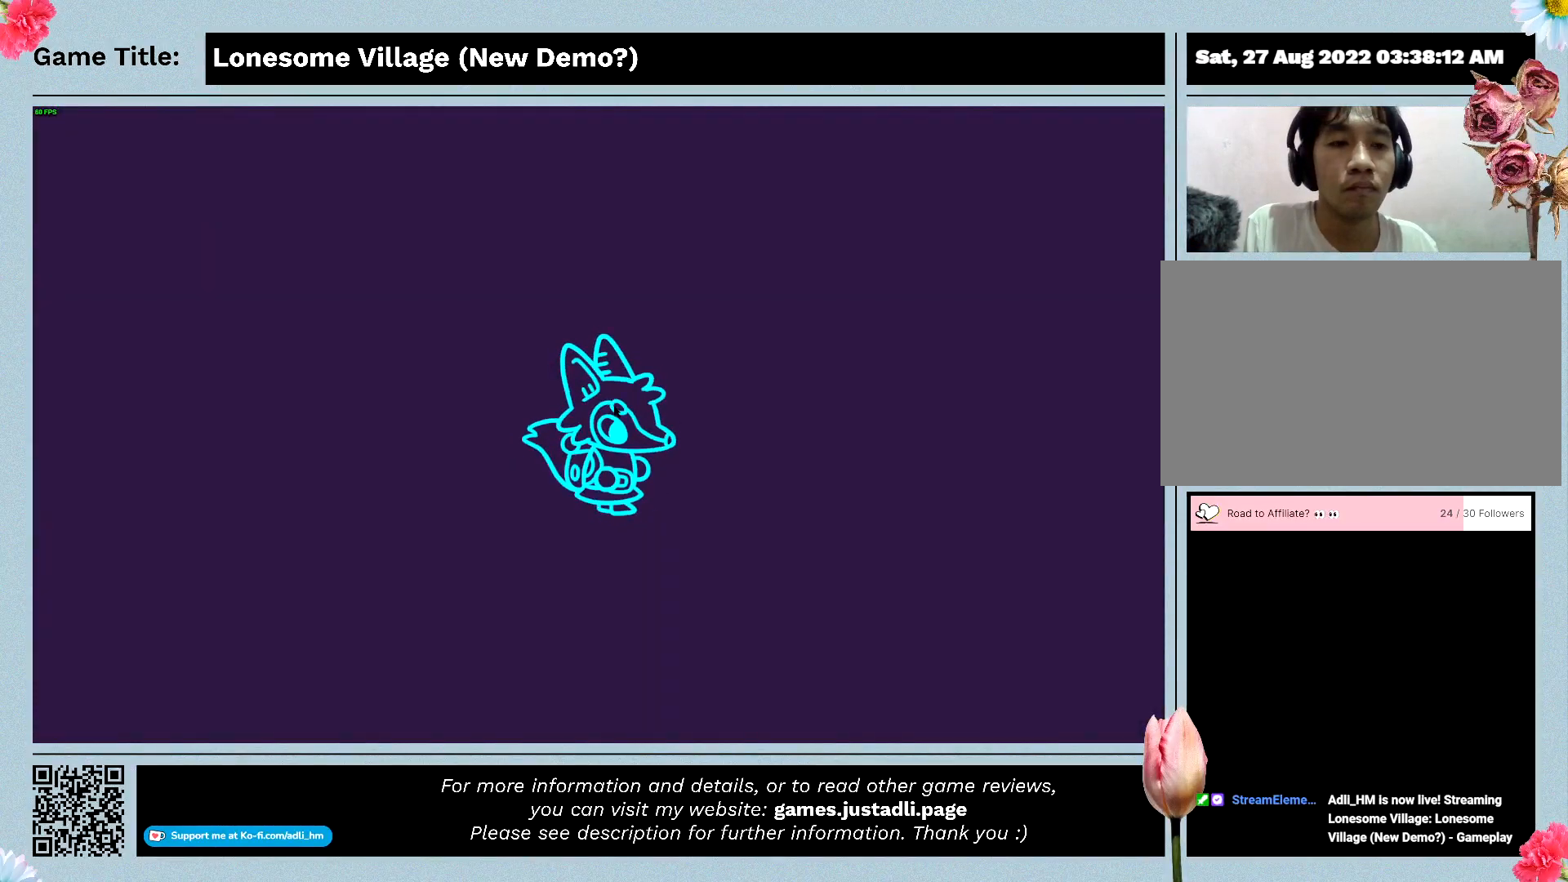
{"keys": ["w"], "events": []}
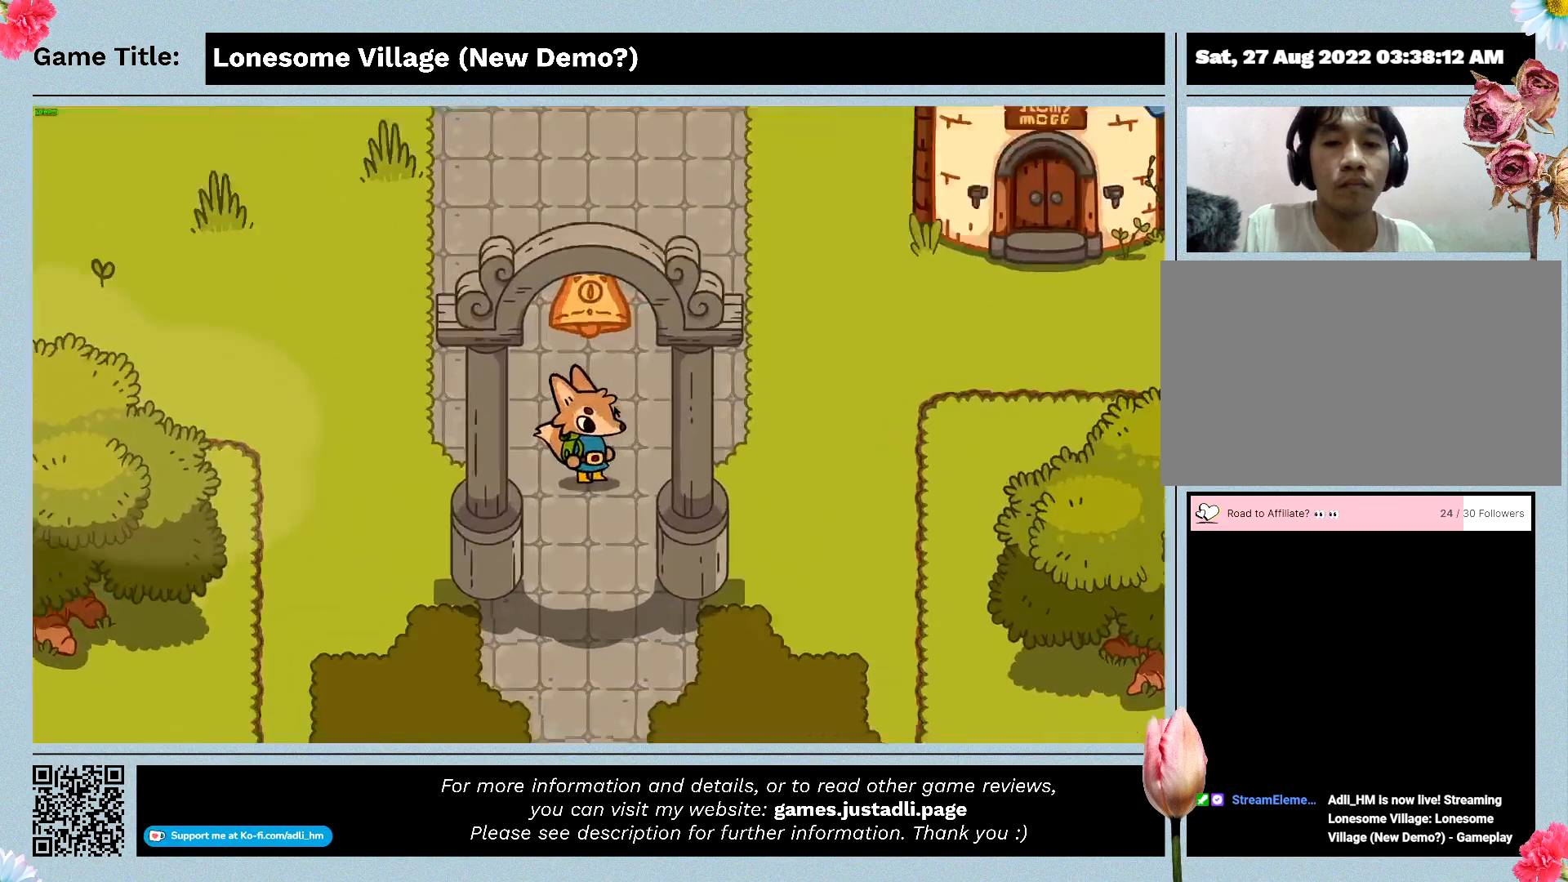
{"keys": ["w"], "events": []}
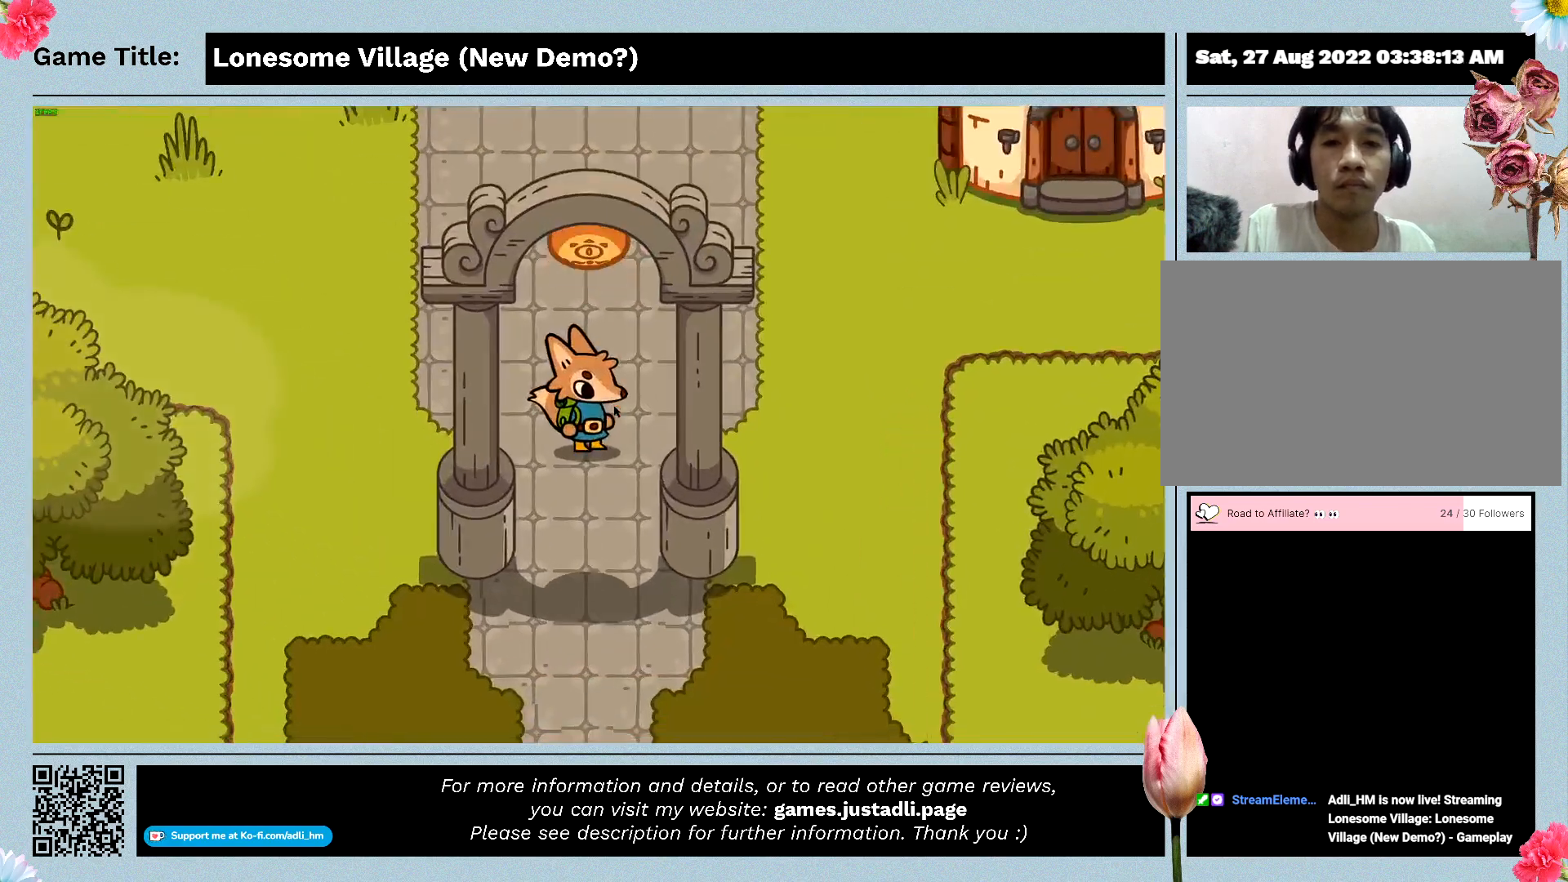
{"keys": [], "events": [[167, "w", "up"]]}